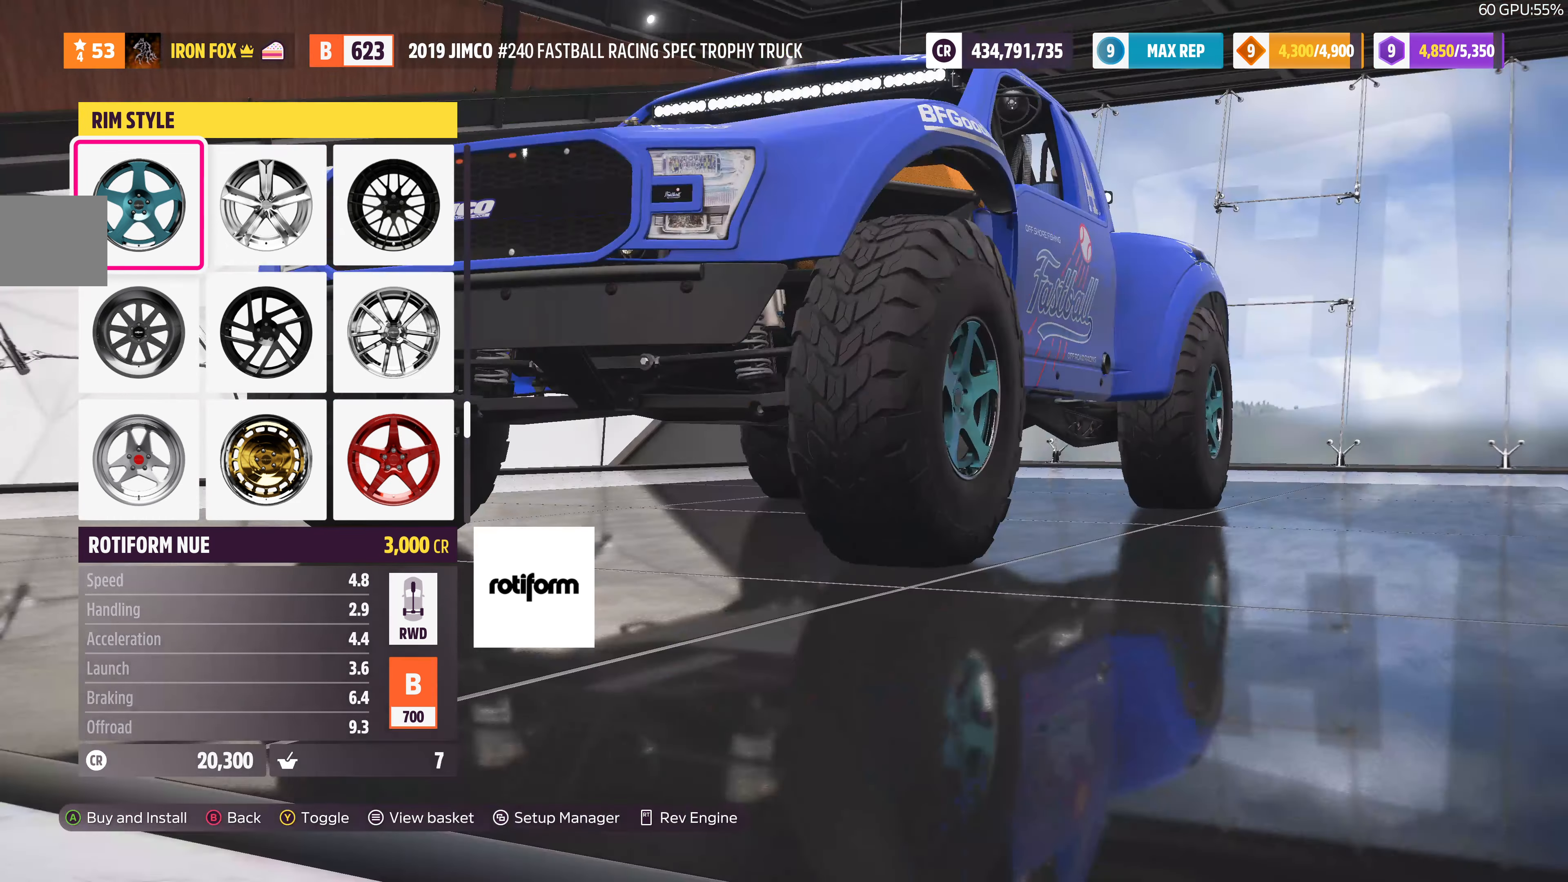
Gameplay with a controller (PlayStation layout); each line is a JSON object with the inputs held at the frame after it. "events" lists button and stick changes between this image and that frame as [ms after this image, input, new state], when the widget could be followed in between.
{"buttons": [], "left_stick": "center", "right_stick": "center", "events": [[200, "right_stick", "right"], [467, "right_stick", "center"]]}
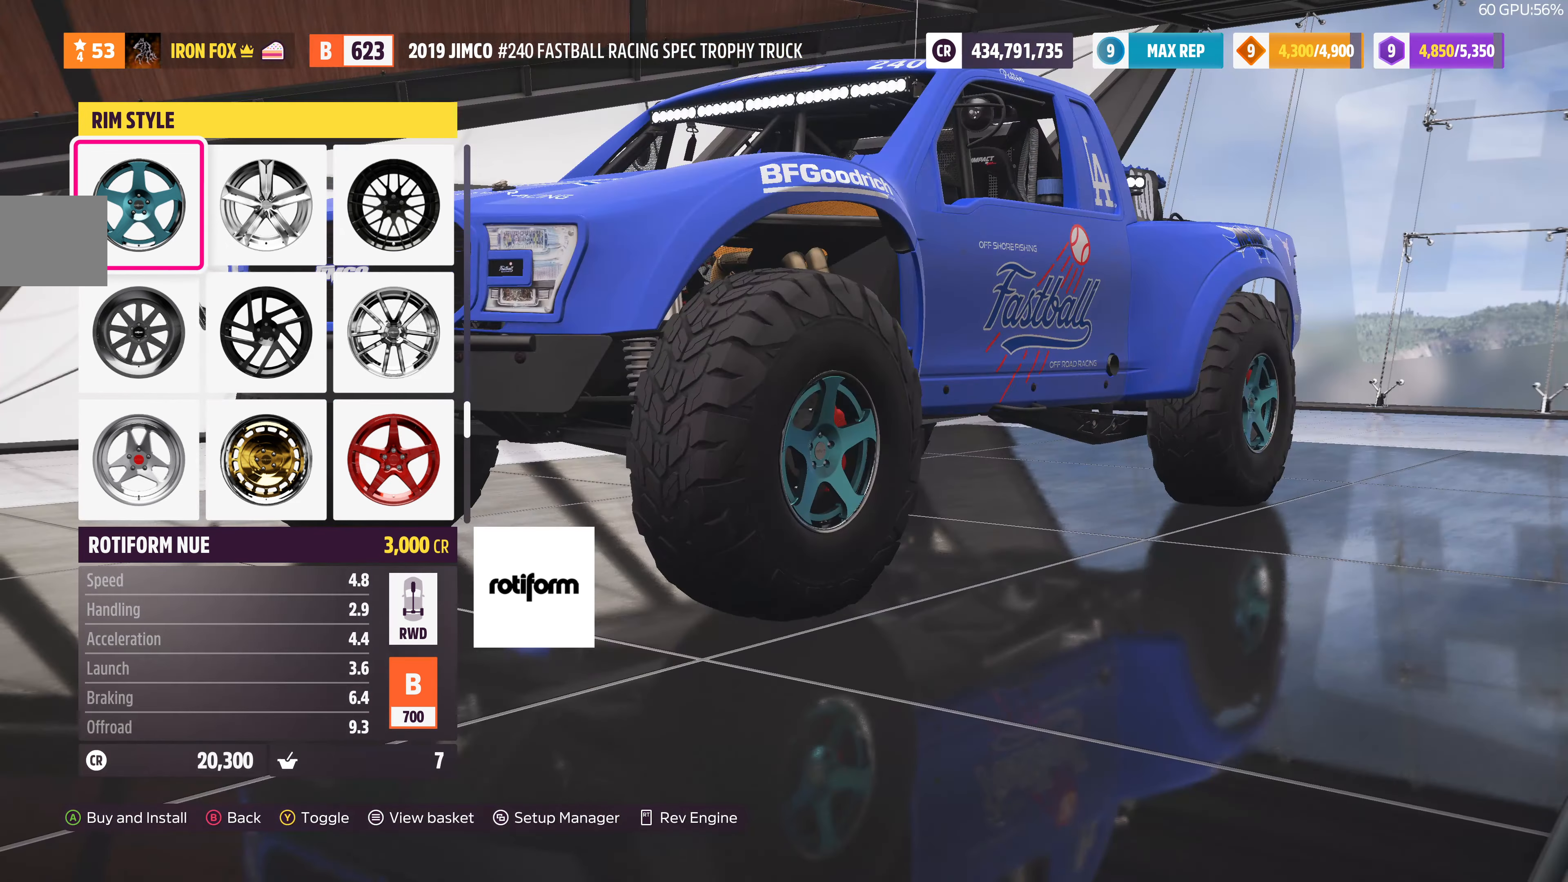
{"buttons": [], "left_stick": "center", "right_stick": "center", "events": [[100, "right_stick", "right"], [300, "right_stick", "center"]]}
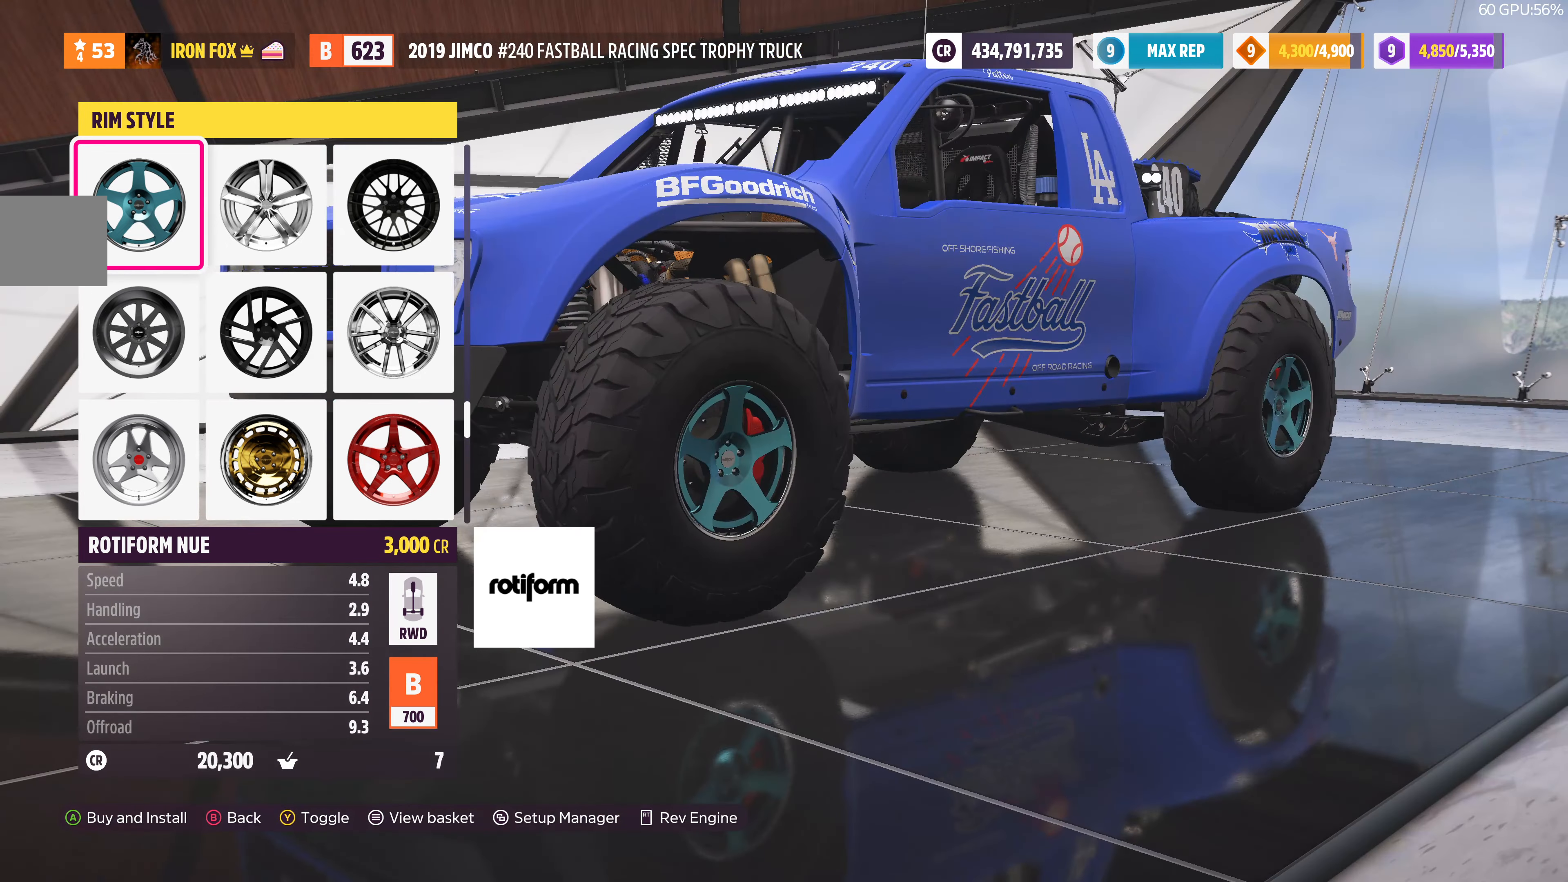
{"buttons": [], "left_stick": "center", "right_stick": "center", "events": []}
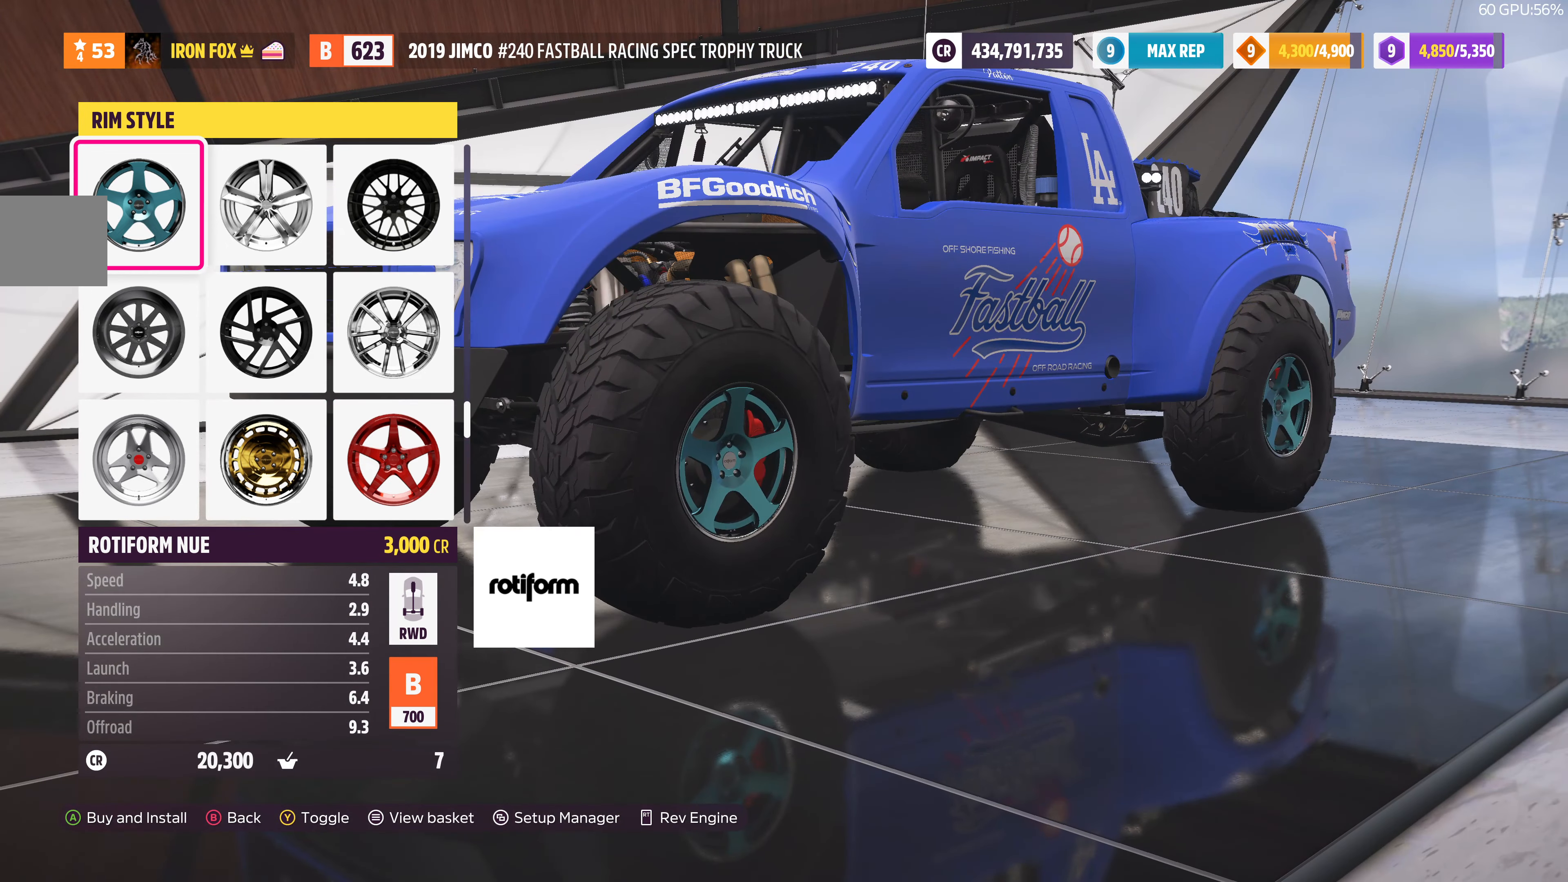
{"buttons": ["DPAD_RIGHT"], "left_stick": "center", "right_stick": "center", "events": [[467, "DPAD_RIGHT", "down"]]}
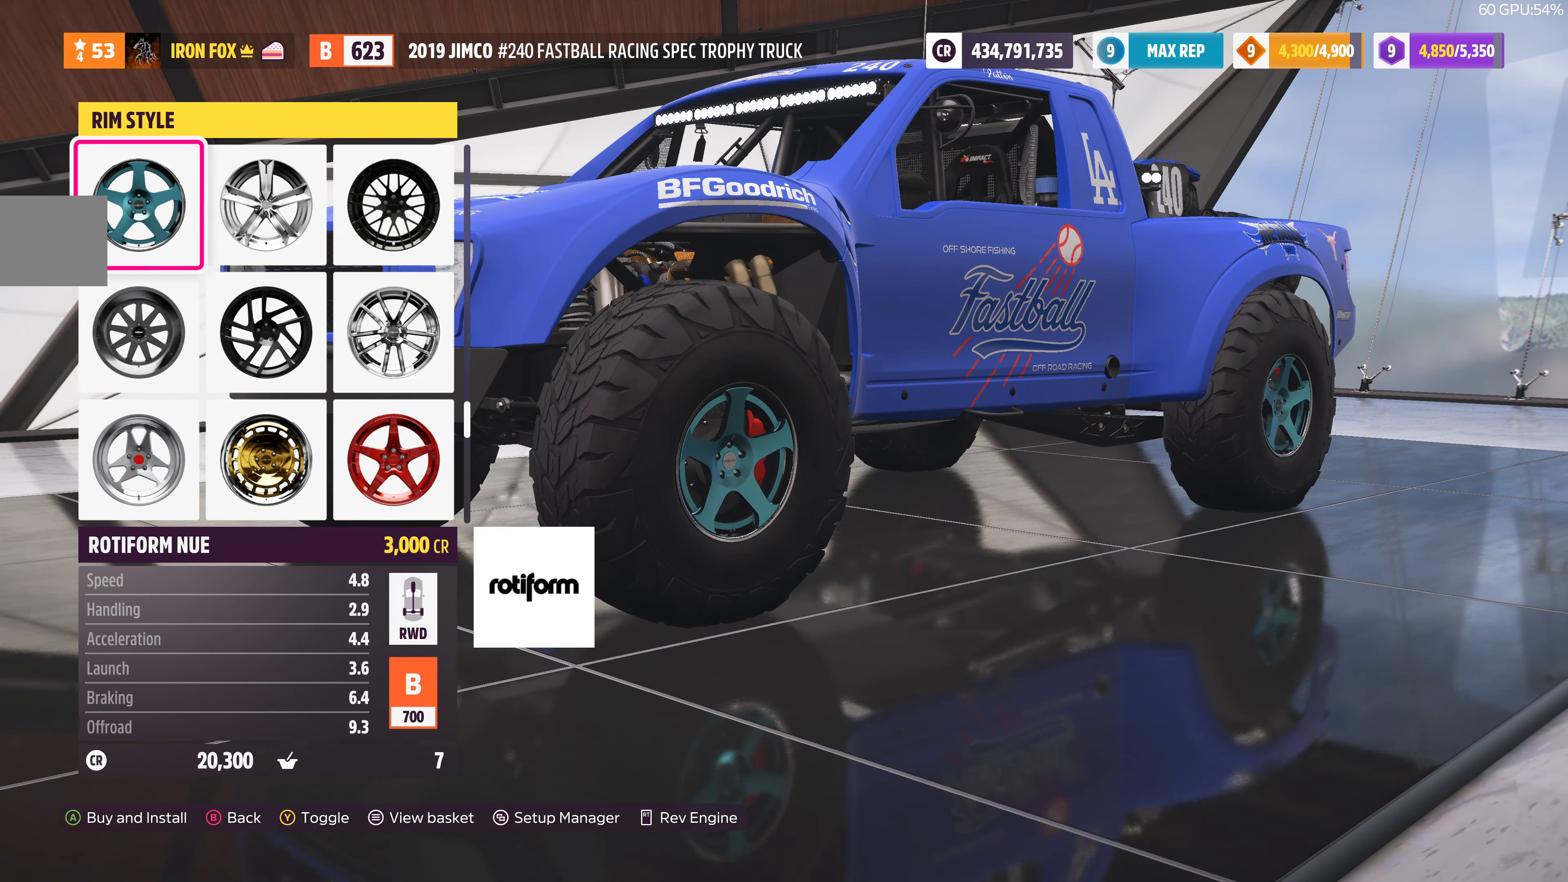
{"buttons": [], "left_stick": "center", "right_stick": "center", "events": [[33, "DPAD_RIGHT", "up"], [133, "DPAD_RIGHT", "down"], [233, "DPAD_RIGHT", "up"], [333, "DPAD_DOWN", "down"], [500, "DPAD_DOWN", "up"]]}
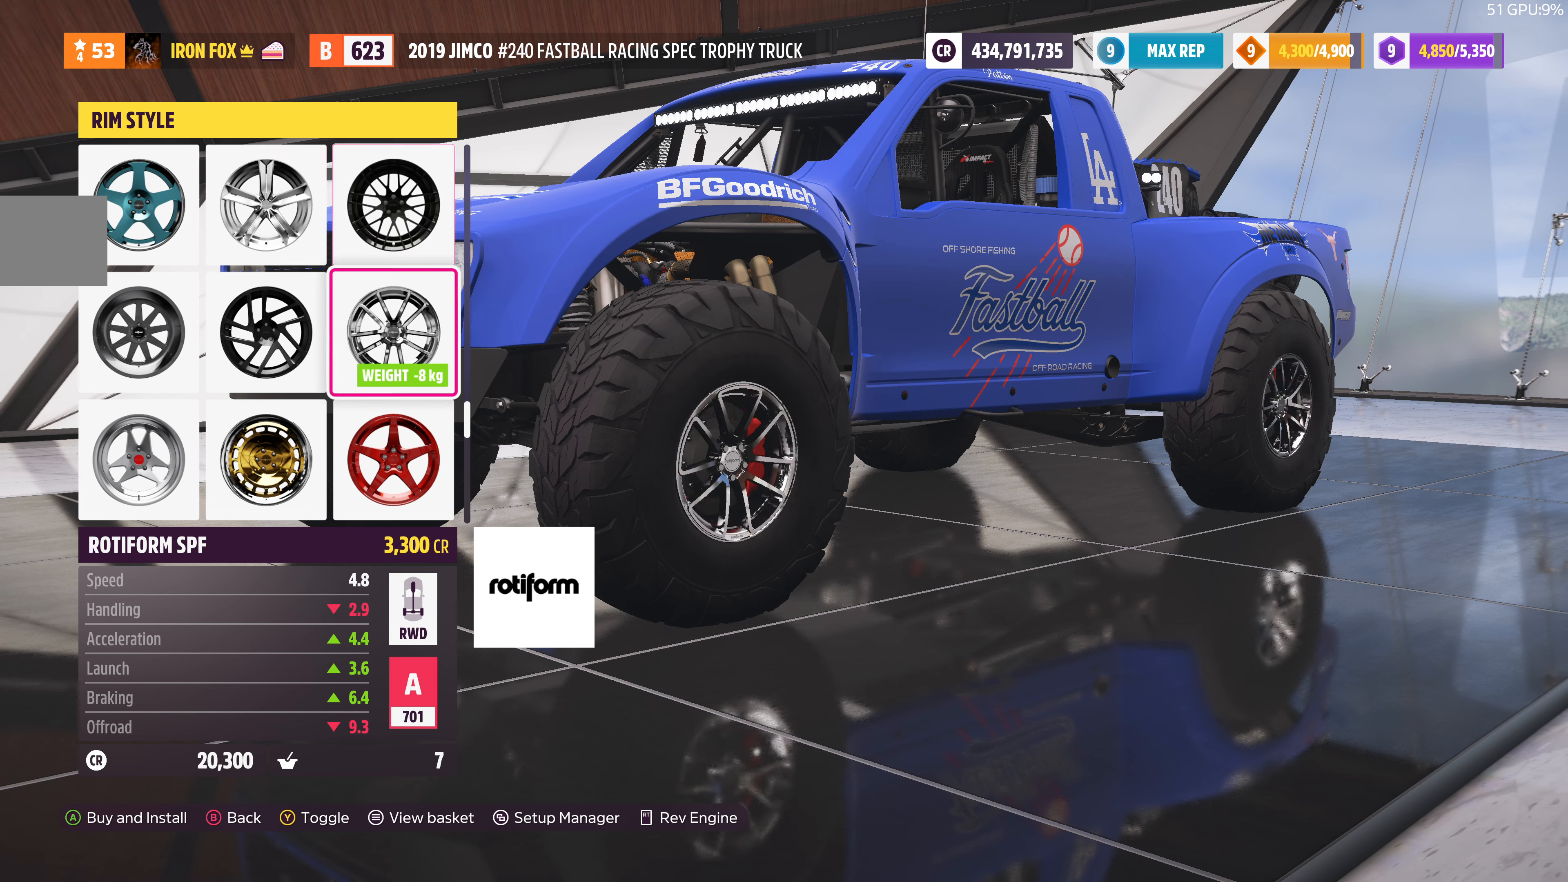
{"buttons": [], "left_stick": "center", "right_stick": "center", "events": [[66, "DPAD_DOWN", "down"], [166, "DPAD_DOWN", "up"], [400, "DPAD_LEFT", "down"], [500, "DPAD_LEFT", "up"]]}
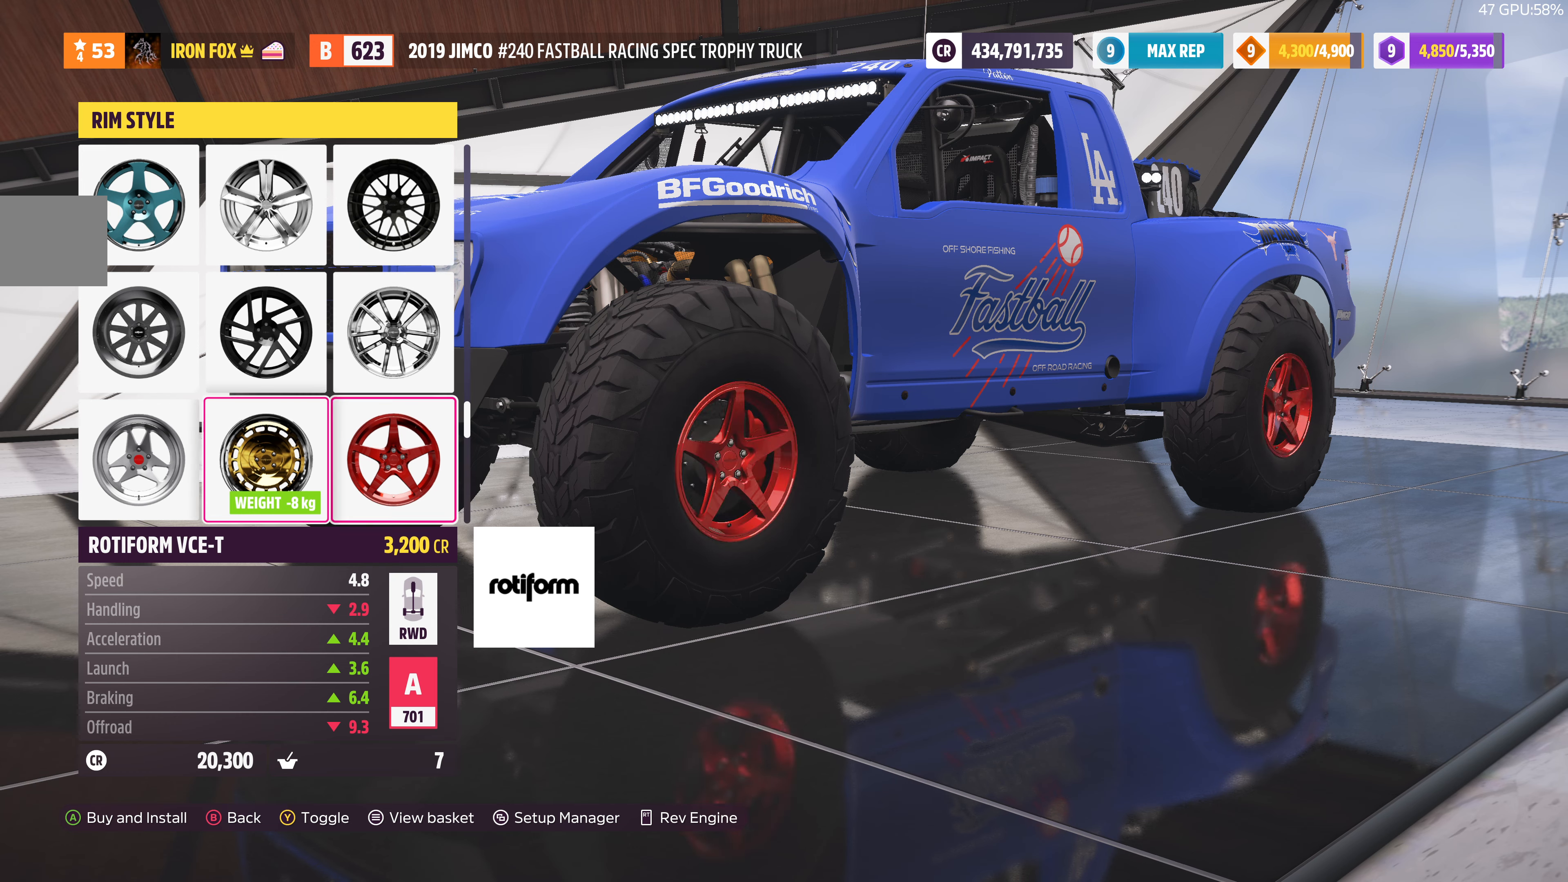
{"buttons": ["DPAD_DOWN"], "left_stick": "center", "right_stick": "center", "events": [[66, "DPAD_DOWN", "down"], [166, "DPAD_DOWN", "up"], [233, "DPAD_DOWN", "down"], [333, "DPAD_DOWN", "up"], [433, "DPAD_DOWN", "down"]]}
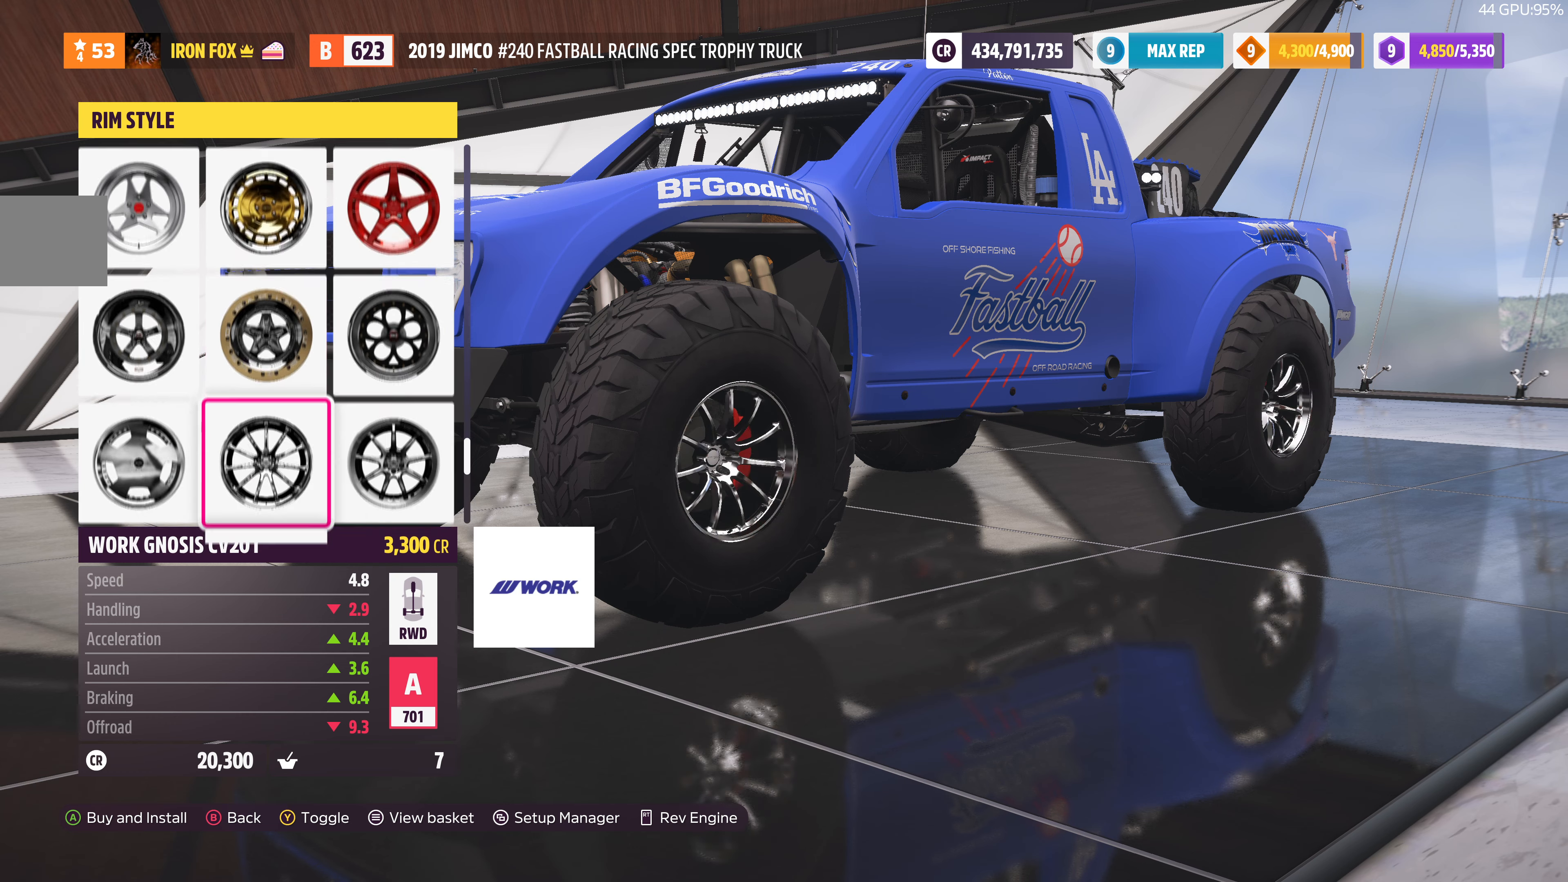
{"buttons": ["DPAD_DOWN"], "left_stick": "center", "right_stick": "center", "events": [[33, "DPAD_DOWN", "up"], [133, "DPAD_DOWN", "down"], [200, "DPAD_DOWN", "up"], [300, "DPAD_DOWN", "down"], [400, "DPAD_DOWN", "up"], [466, "DPAD_DOWN", "down"]]}
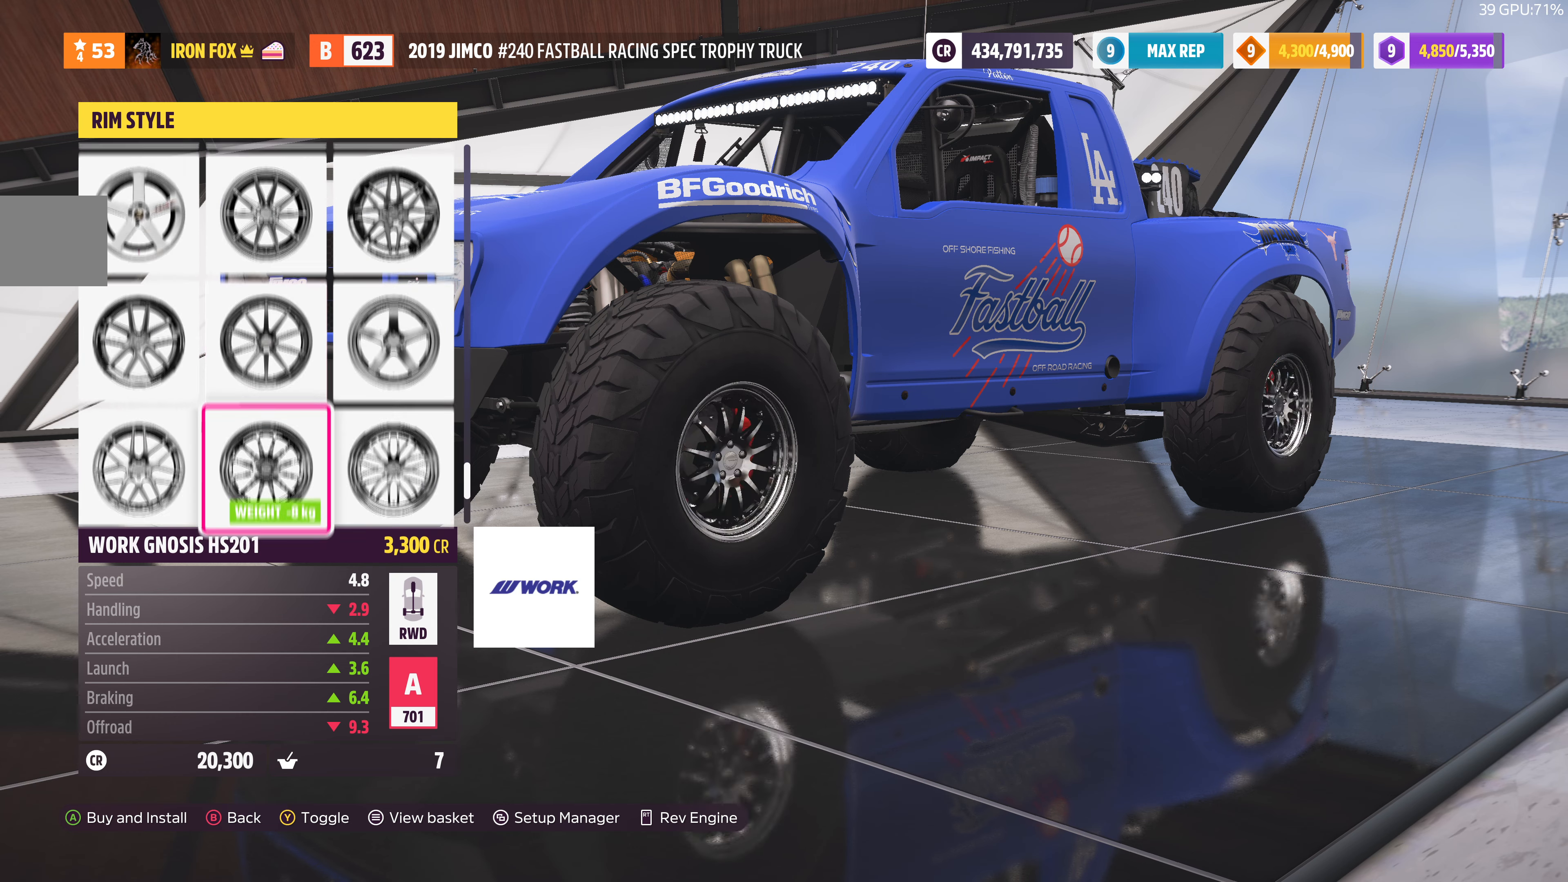
{"buttons": [], "left_stick": "center", "right_stick": "center", "events": [[66, "DPAD_DOWN", "up"], [166, "DPAD_DOWN", "down"], [233, "DPAD_DOWN", "up"], [333, "DPAD_DOWN", "down"], [433, "DPAD_DOWN", "up"]]}
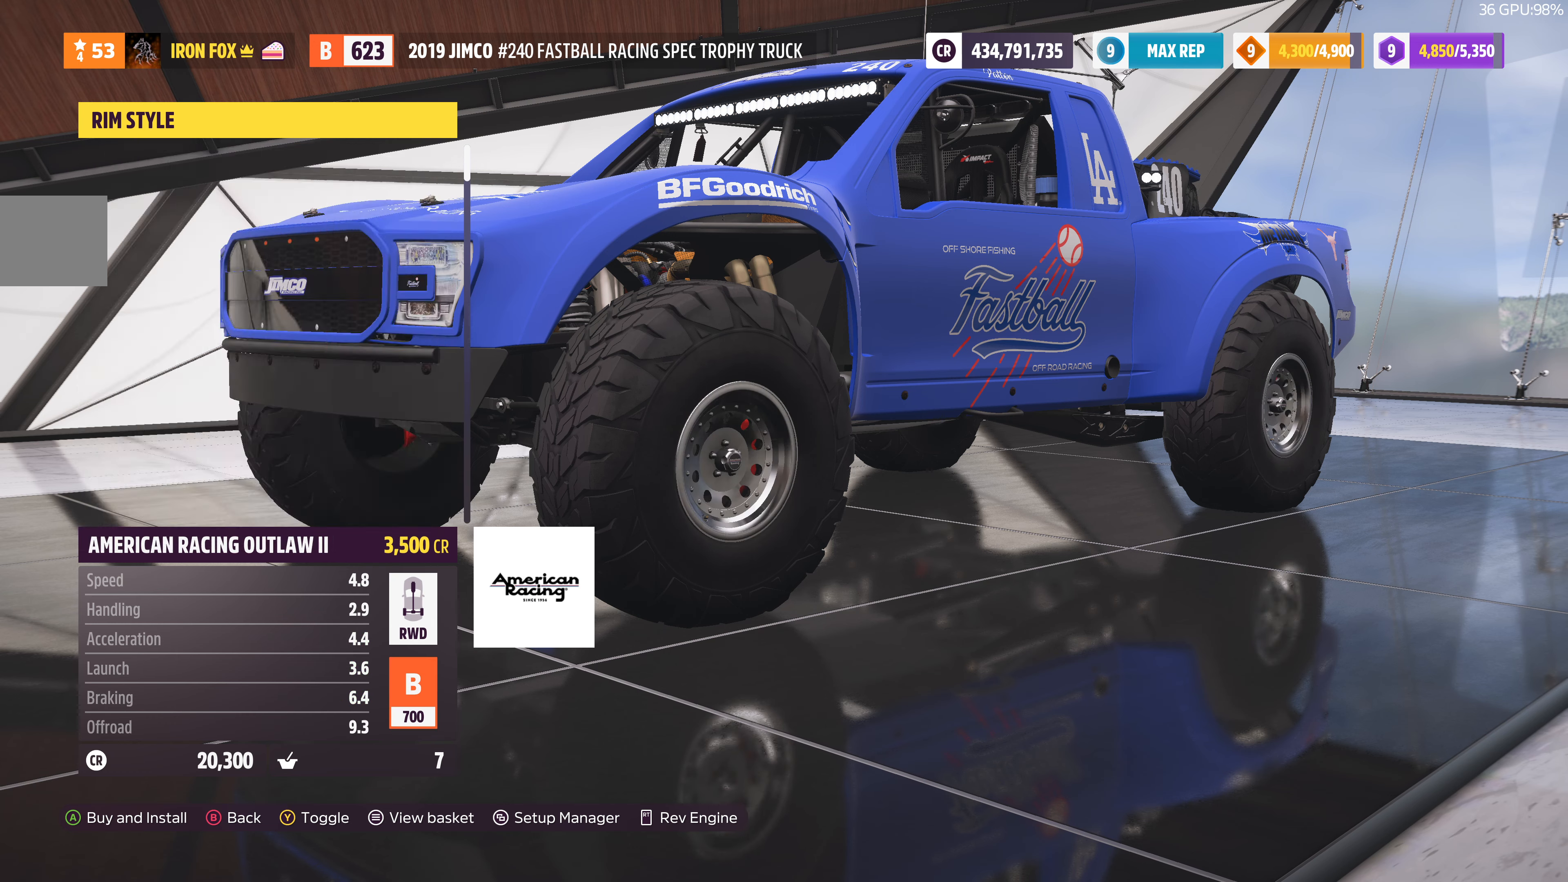
{"buttons": [], "left_stick": "center", "right_stick": "center", "events": [[33, "DPAD_DOWN", "down"], [100, "DPAD_DOWN", "up"]]}
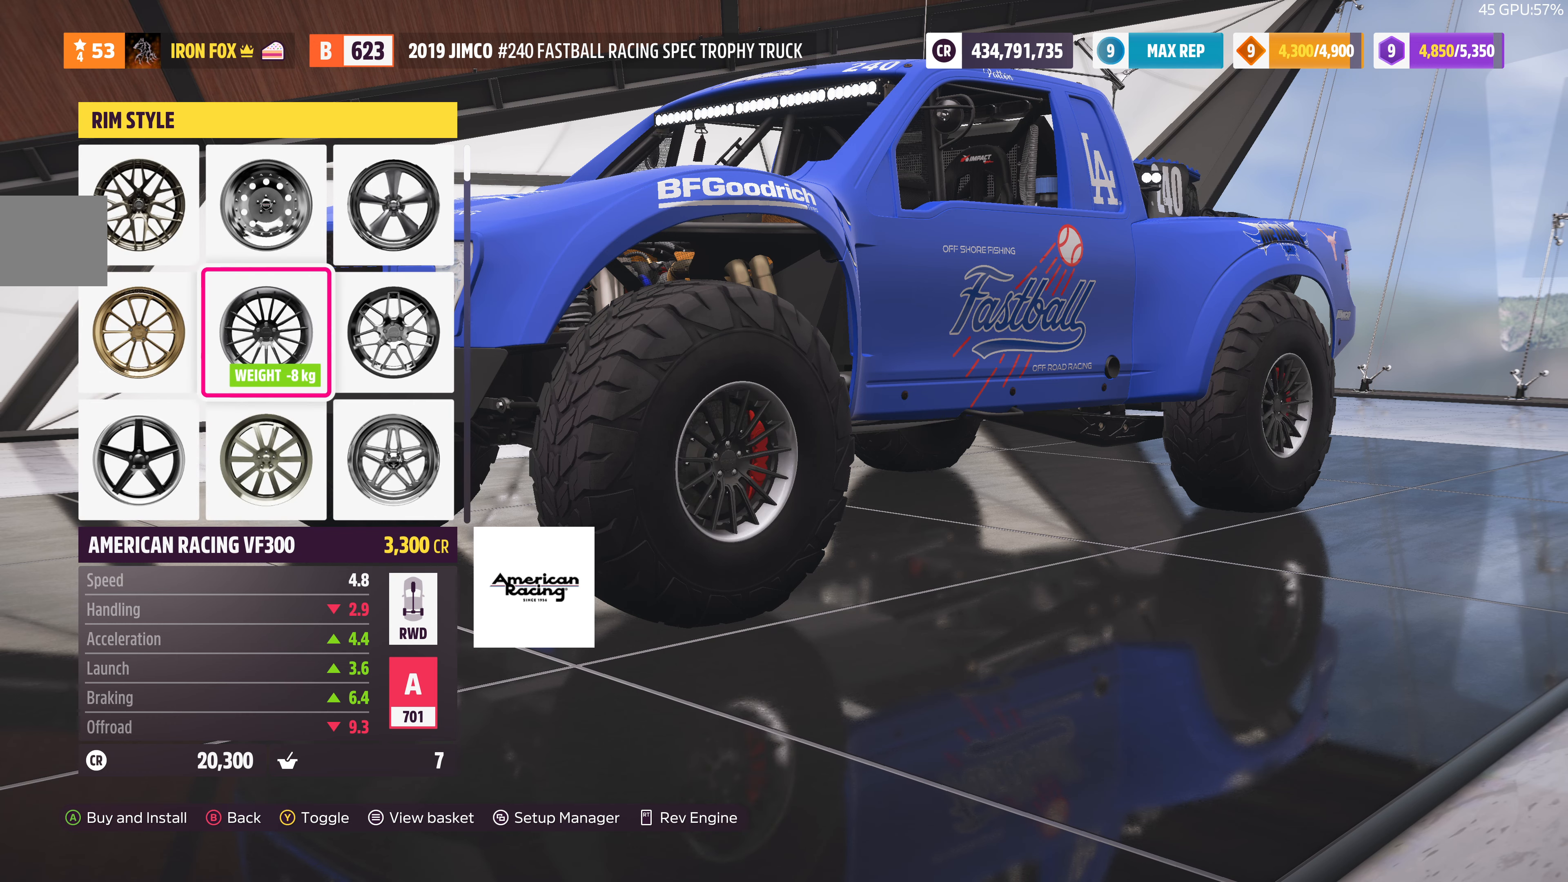
{"buttons": ["DPAD_DOWN"], "left_stick": "center", "right_stick": "center", "events": [[100, "DPAD_DOWN", "down"], [233, "DPAD_DOWN", "up"], [333, "DPAD_DOWN", "down"], [433, "DPAD_DOWN", "up"], [500, "DPAD_DOWN", "down"]]}
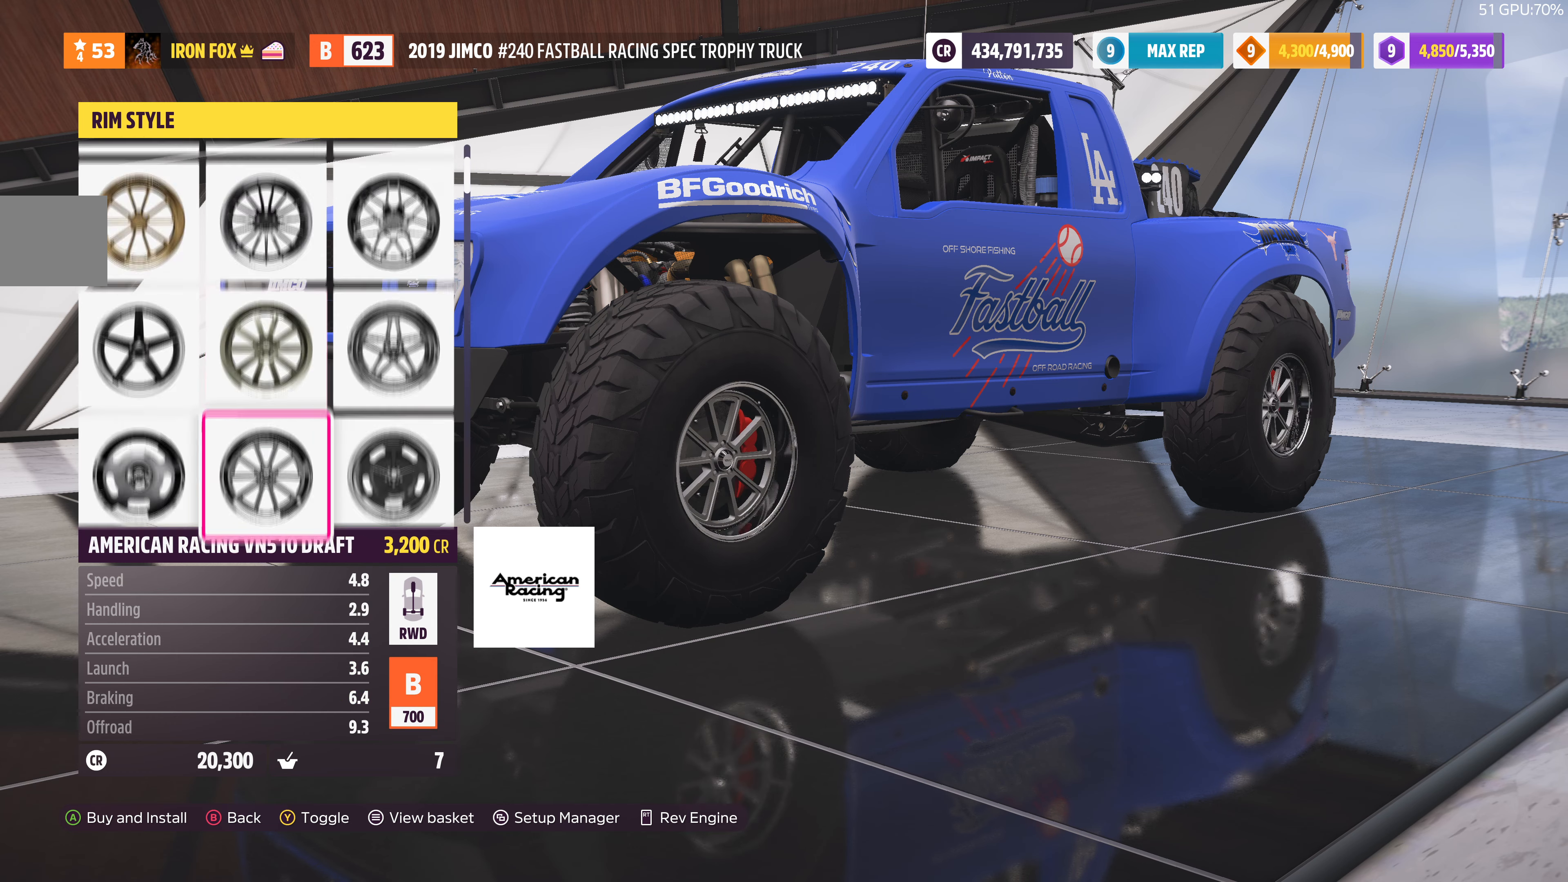
{"buttons": [], "left_stick": "center", "right_stick": "center", "events": [[100, "DPAD_DOWN", "up"], [200, "DPAD_DOWN", "down"], [300, "DPAD_DOWN", "up"], [400, "DPAD_DOWN", "down"], [500, "DPAD_DOWN", "up"]]}
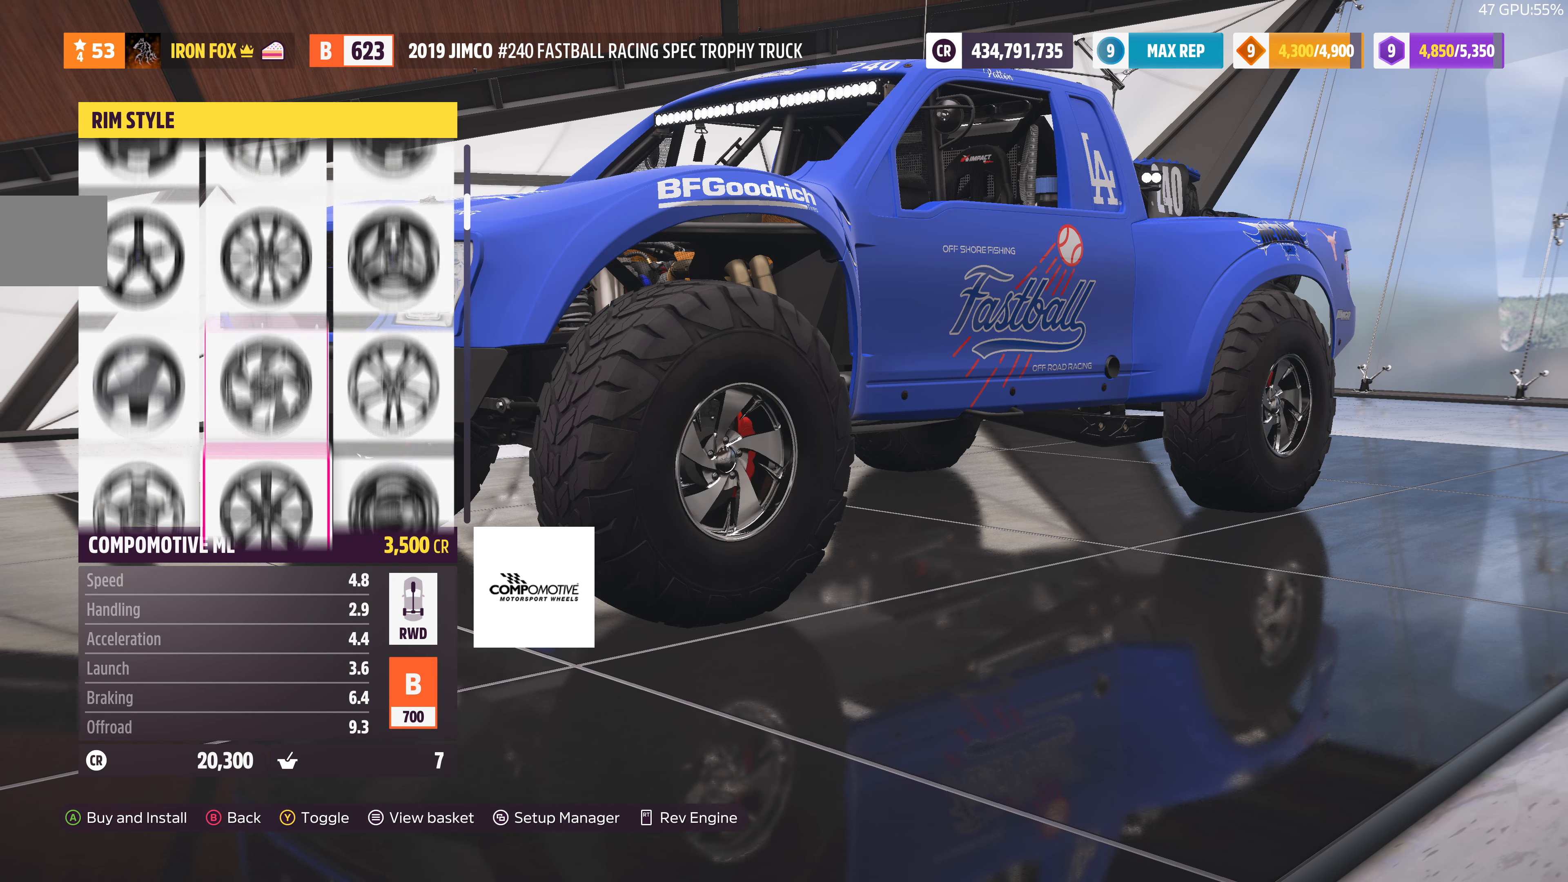
{"buttons": ["DPAD_UP"], "left_stick": "center", "right_stick": "center", "events": [[100, "DPAD_DOWN", "down"], [200, "DPAD_DOWN", "up"], [466, "DPAD_UP", "down"]]}
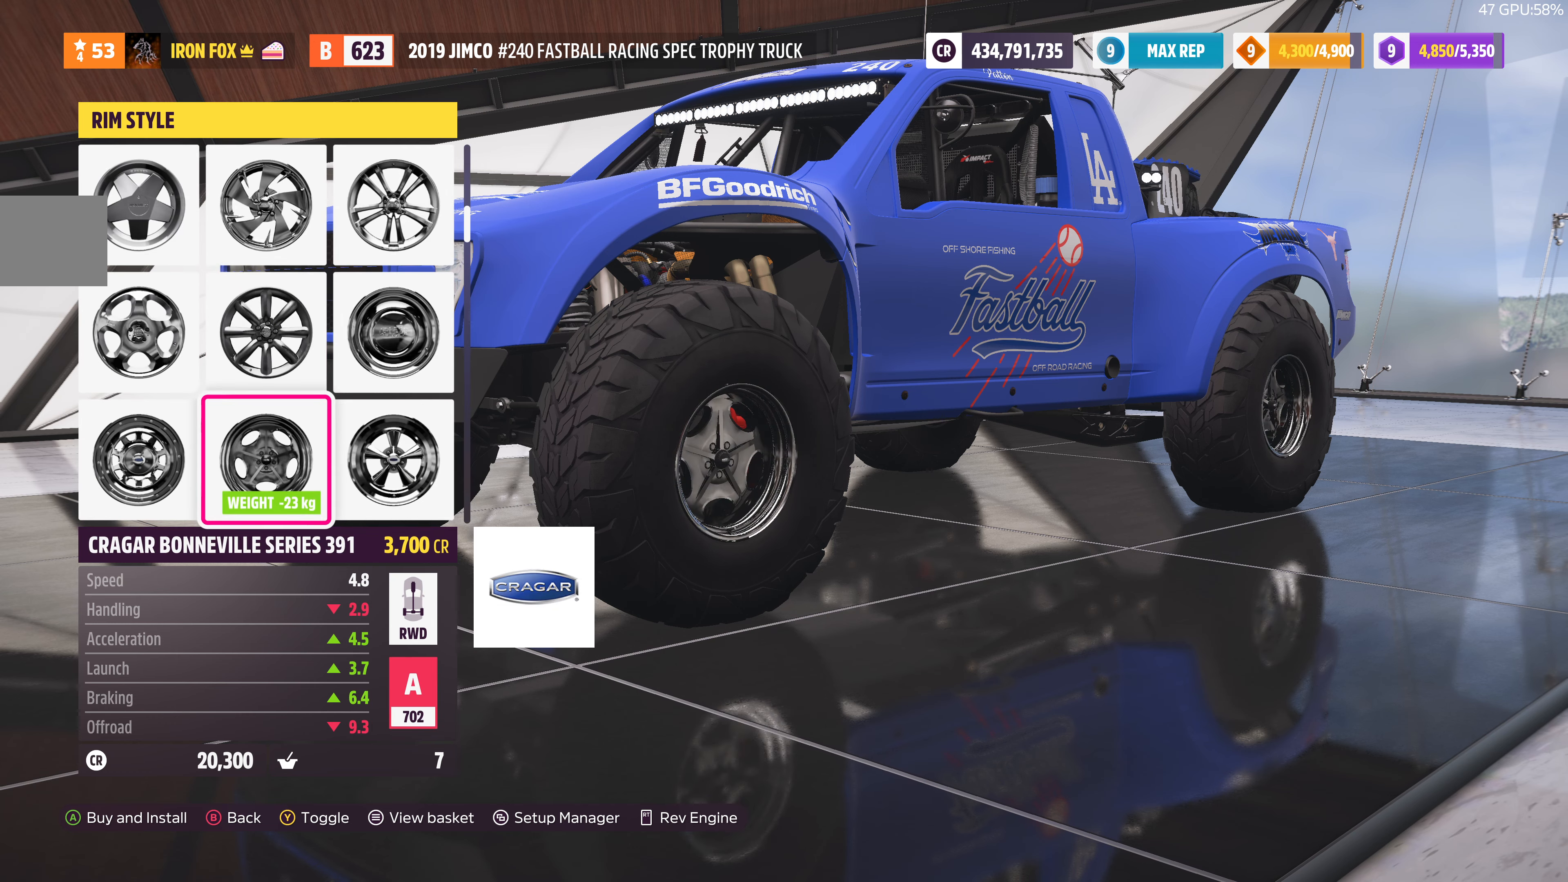
{"buttons": [], "left_stick": "center", "right_stick": "center", "events": [[33, "DPAD_UP", "up"], [266, "CIRCLE", "down"], [400, "CIRCLE", "up"]]}
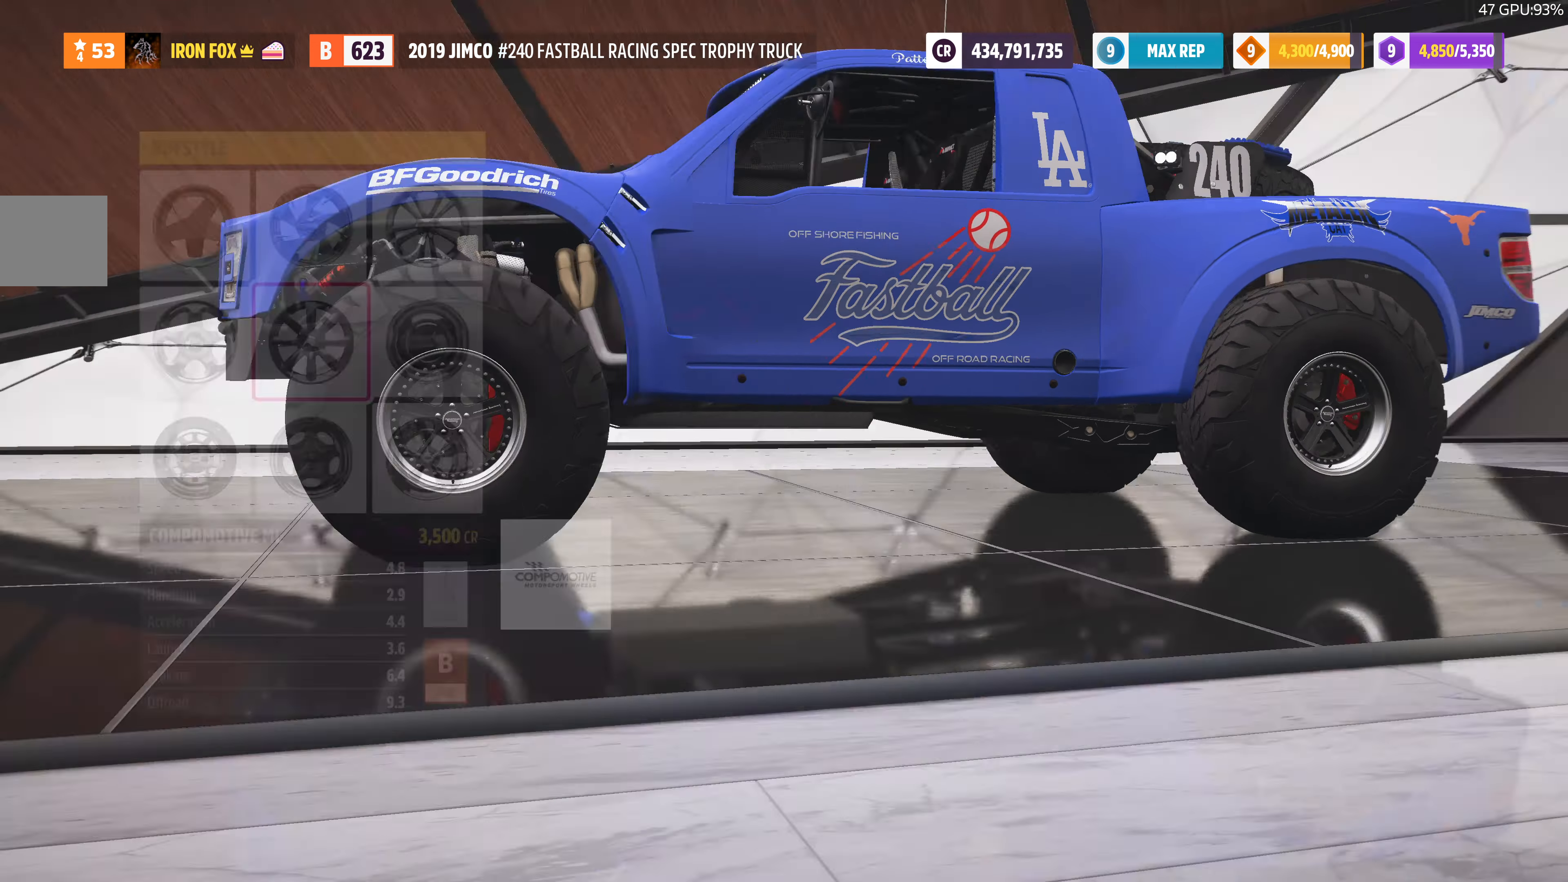
{"buttons": [], "left_stick": "center", "right_stick": "center", "events": []}
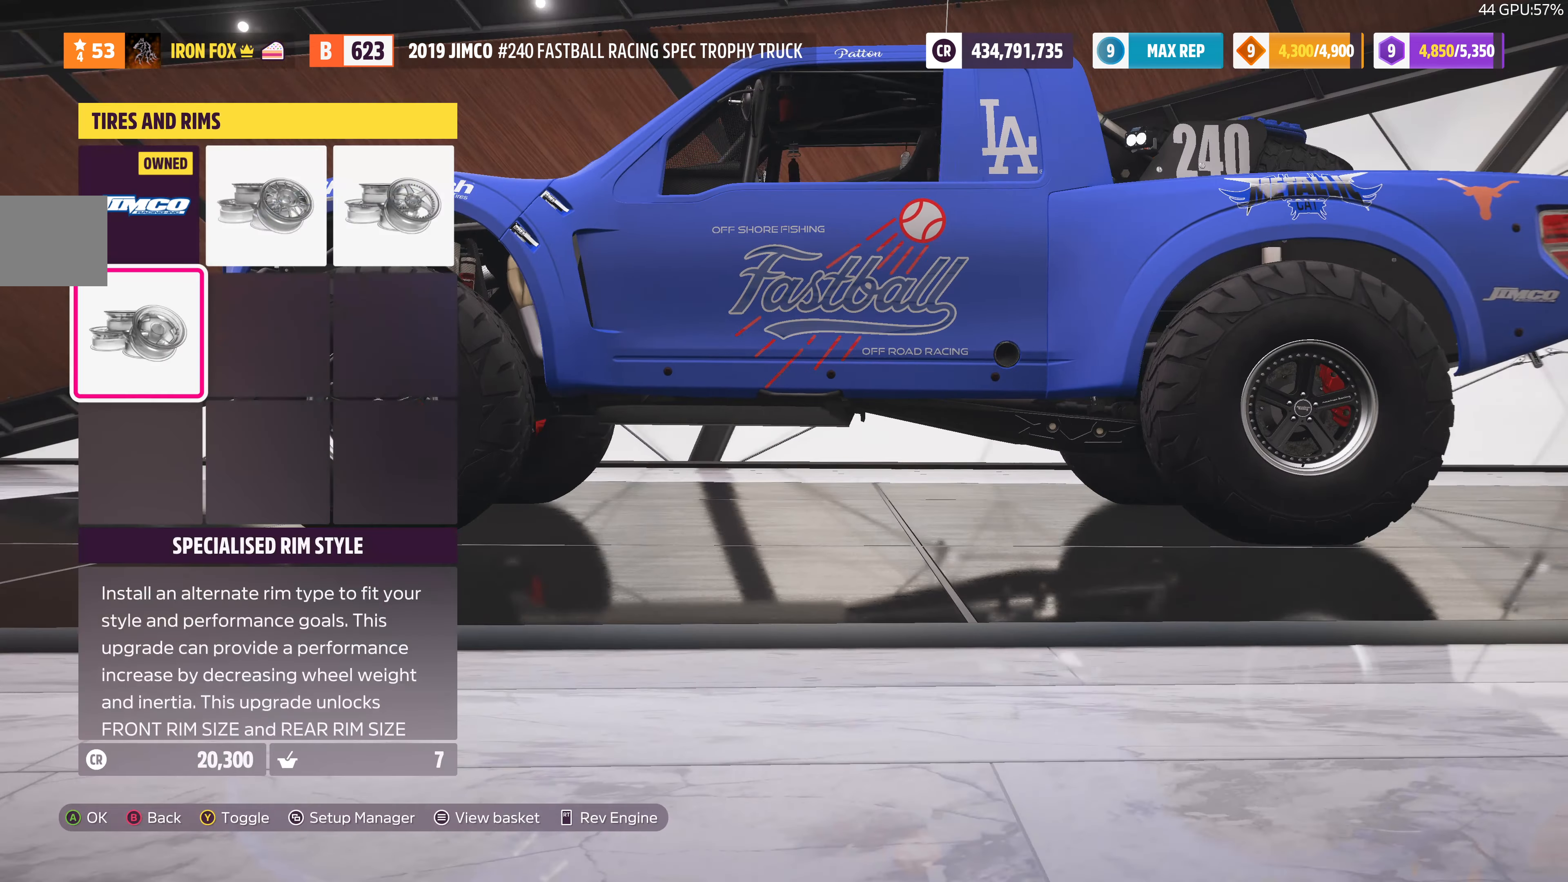
{"buttons": [], "left_stick": "center", "right_stick": "center", "events": [[66, "DPAD_RIGHT", "down"], [200, "DPAD_RIGHT", "up"], [334, "CROSS", "down"], [500, "CROSS", "up"]]}
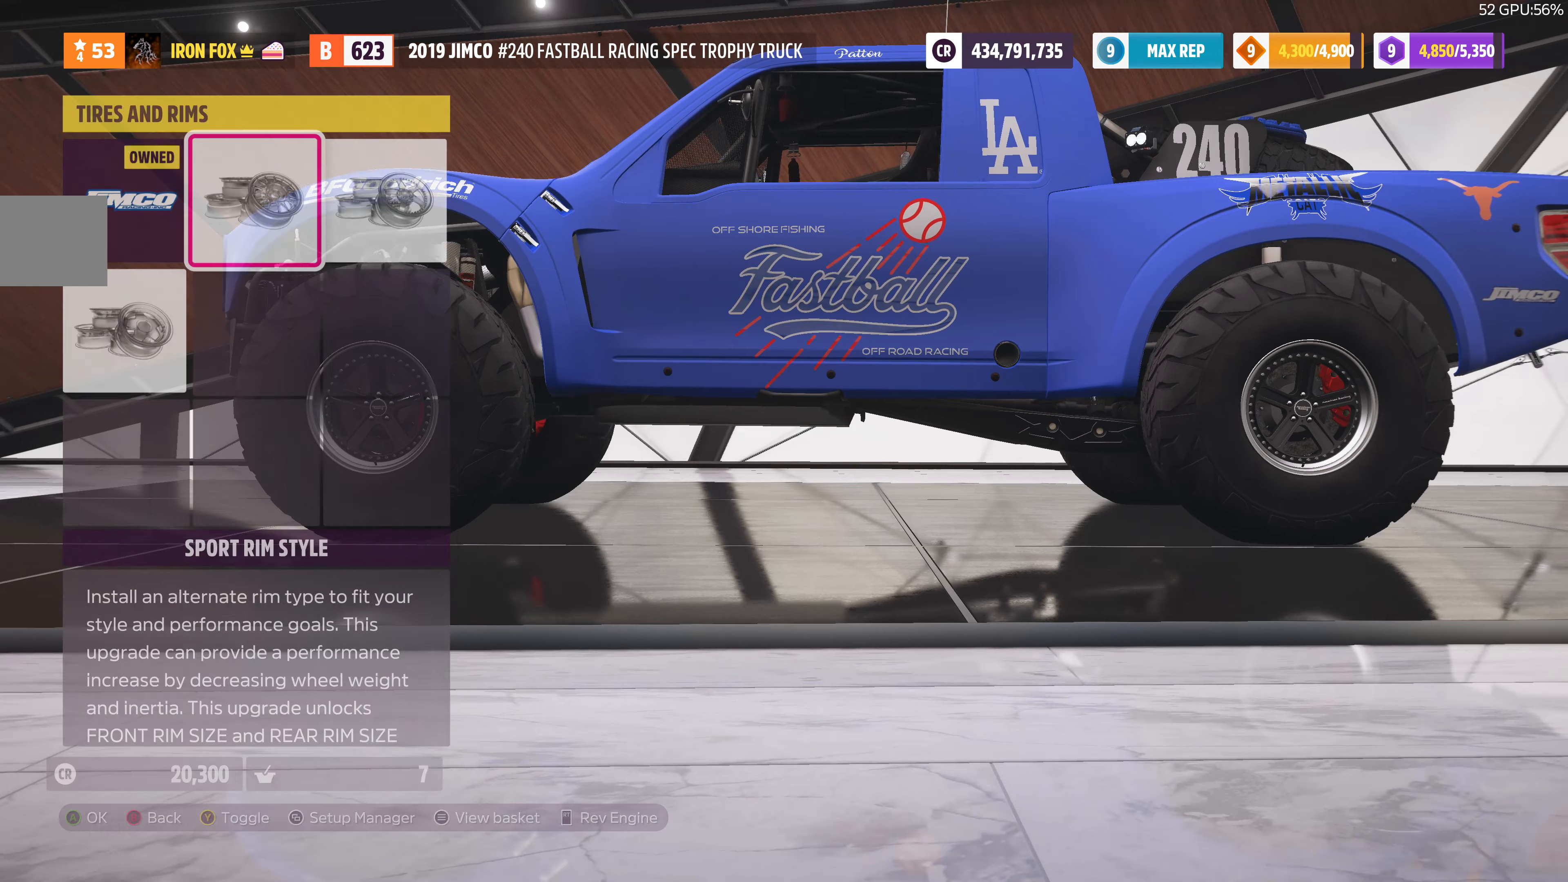
{"buttons": [], "left_stick": "center", "right_stick": "center", "events": []}
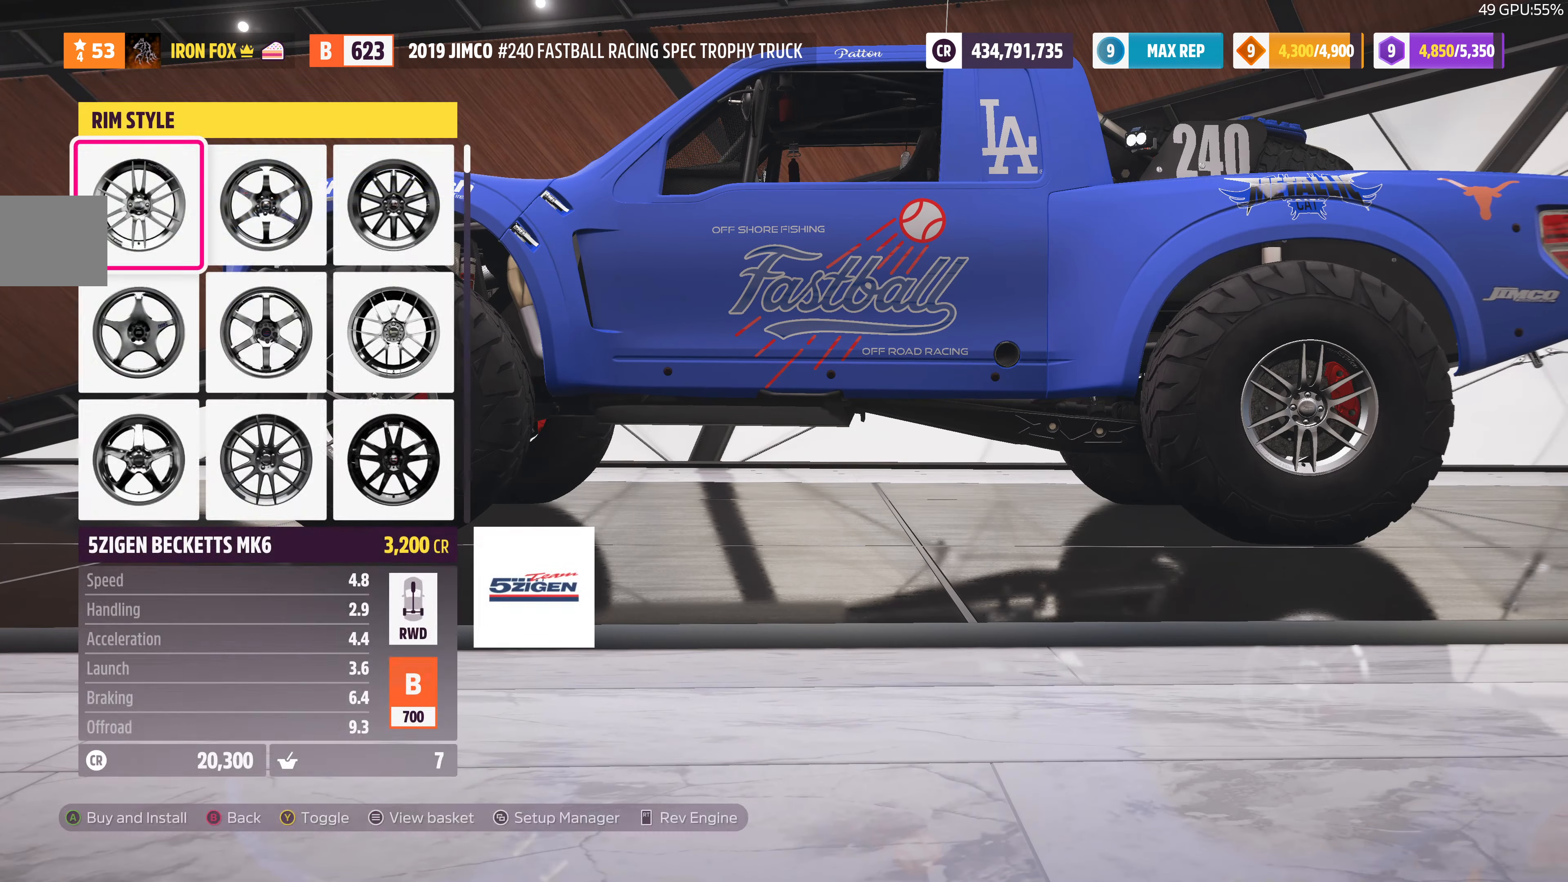
{"buttons": [], "left_stick": "center", "right_stick": "center", "events": [[67, "CIRCLE", "down"], [200, "CIRCLE", "up"]]}
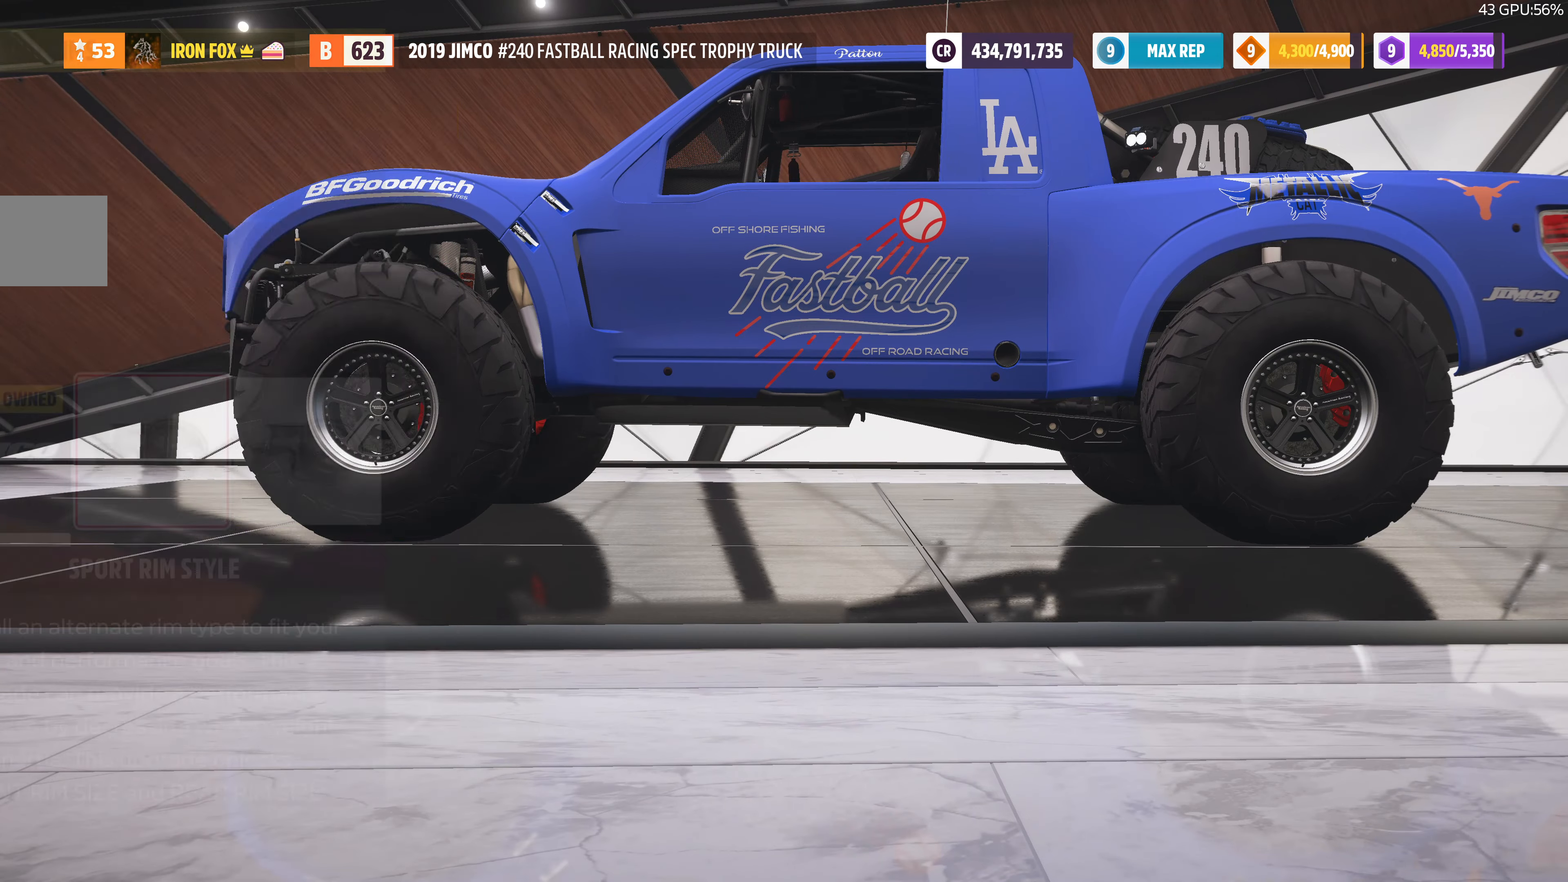
{"buttons": [], "left_stick": "center", "right_stick": "center", "events": [[100, "DPAD_RIGHT", "down"], [234, "CROSS", "down"], [234, "DPAD_RIGHT", "up"], [400, "CROSS", "up"]]}
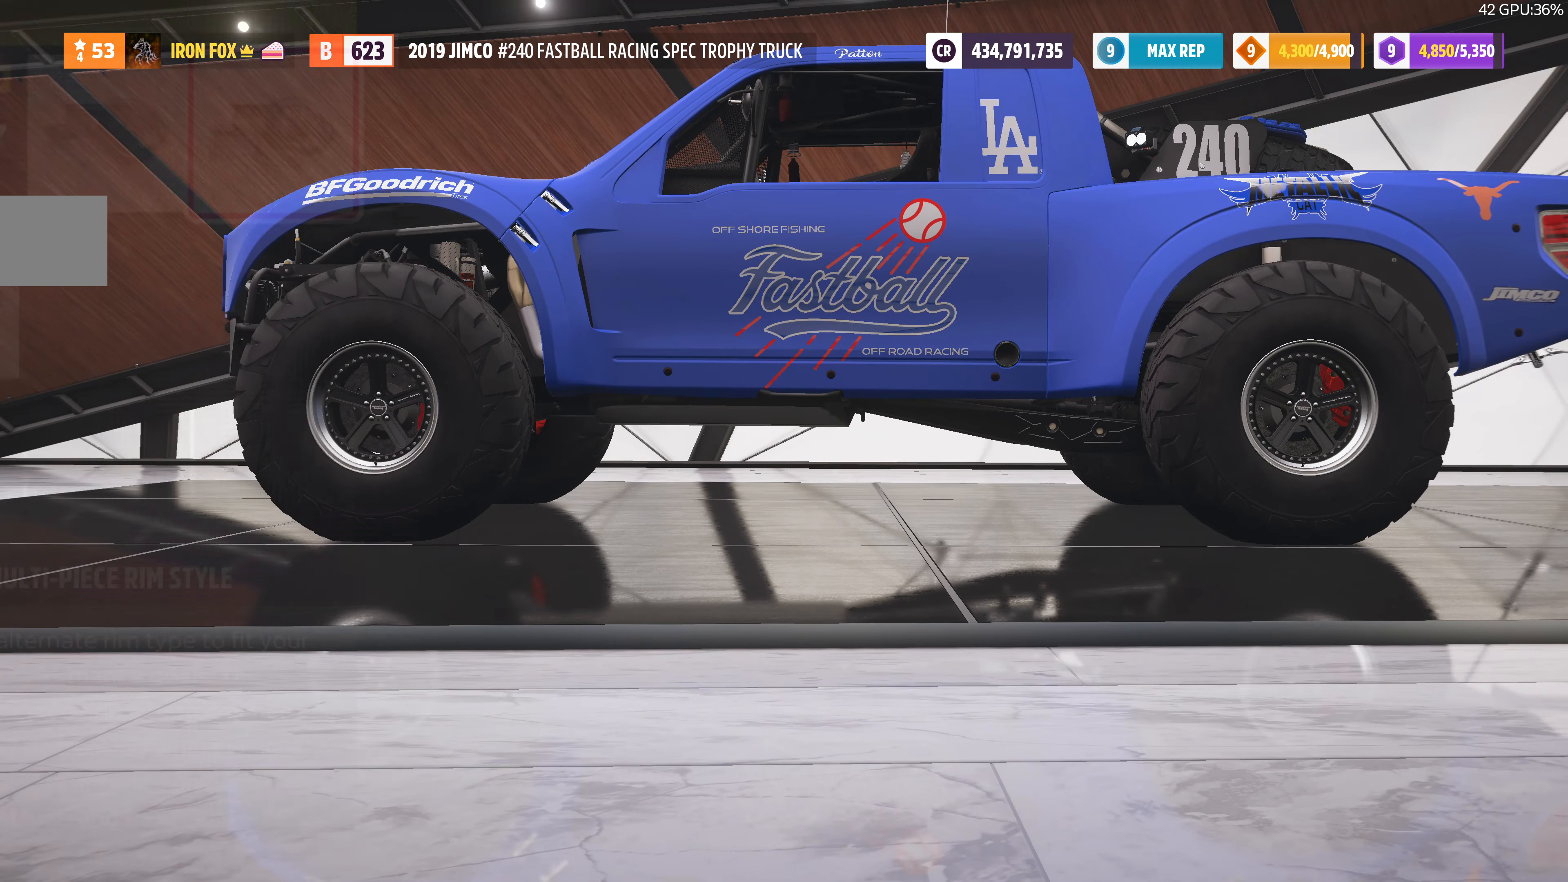
{"buttons": [], "left_stick": "center", "right_stick": "center", "events": [[367, "DPAD_DOWN", "down"], [467, "DPAD_DOWN", "up"]]}
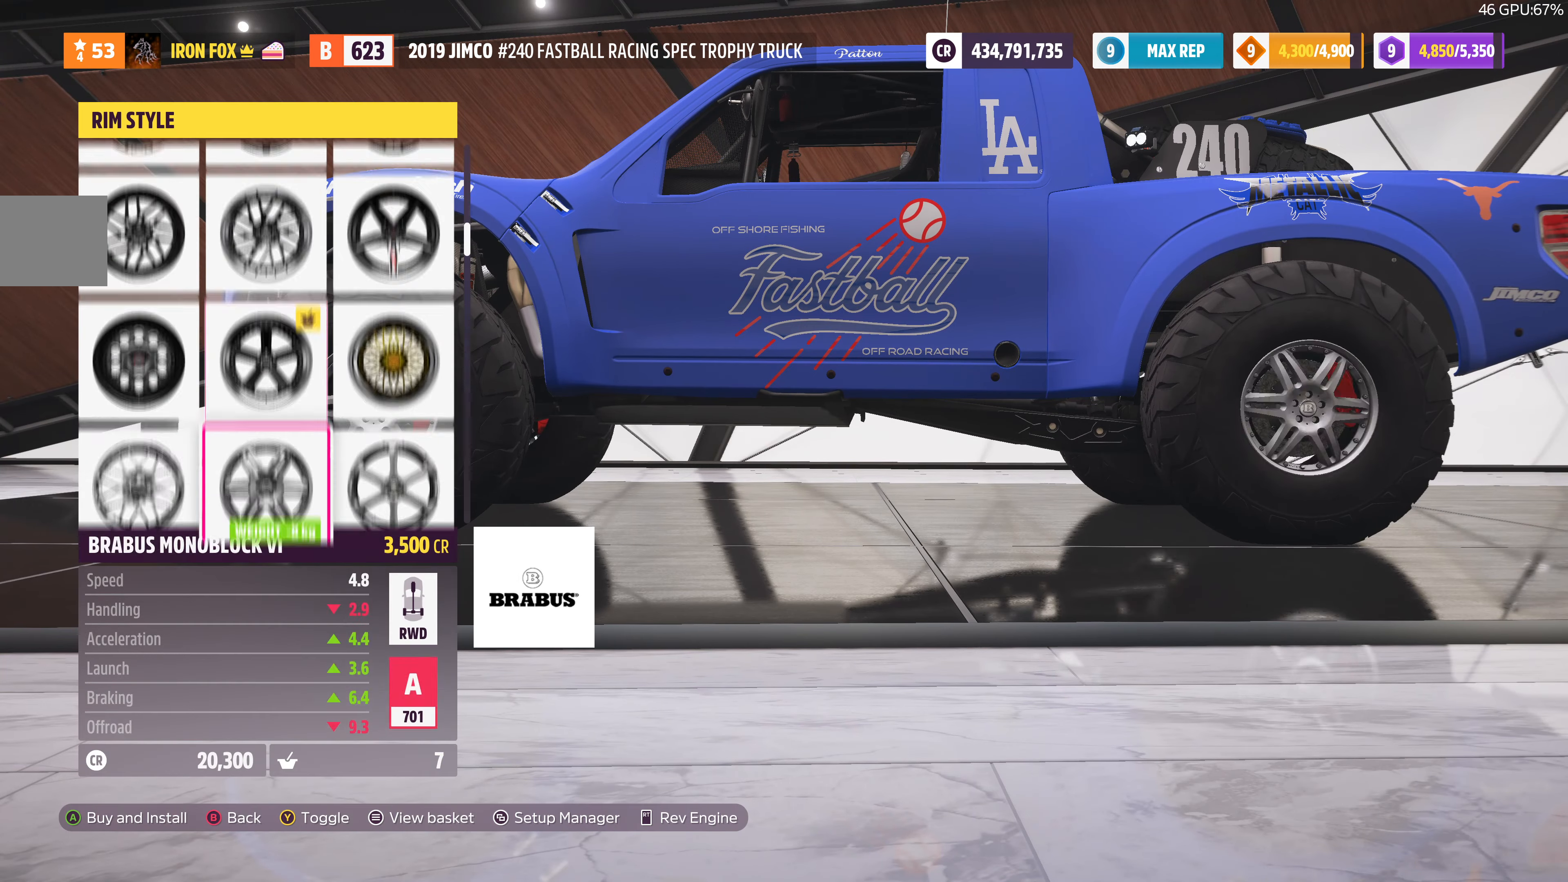
{"buttons": [], "left_stick": "center", "right_stick": "center", "events": [[67, "DPAD_DOWN", "down"], [167, "DPAD_DOWN", "up"], [234, "DPAD_DOWN", "down"], [334, "DPAD_DOWN", "up"], [400, "DPAD_DOWN", "down"], [500, "DPAD_DOWN", "up"]]}
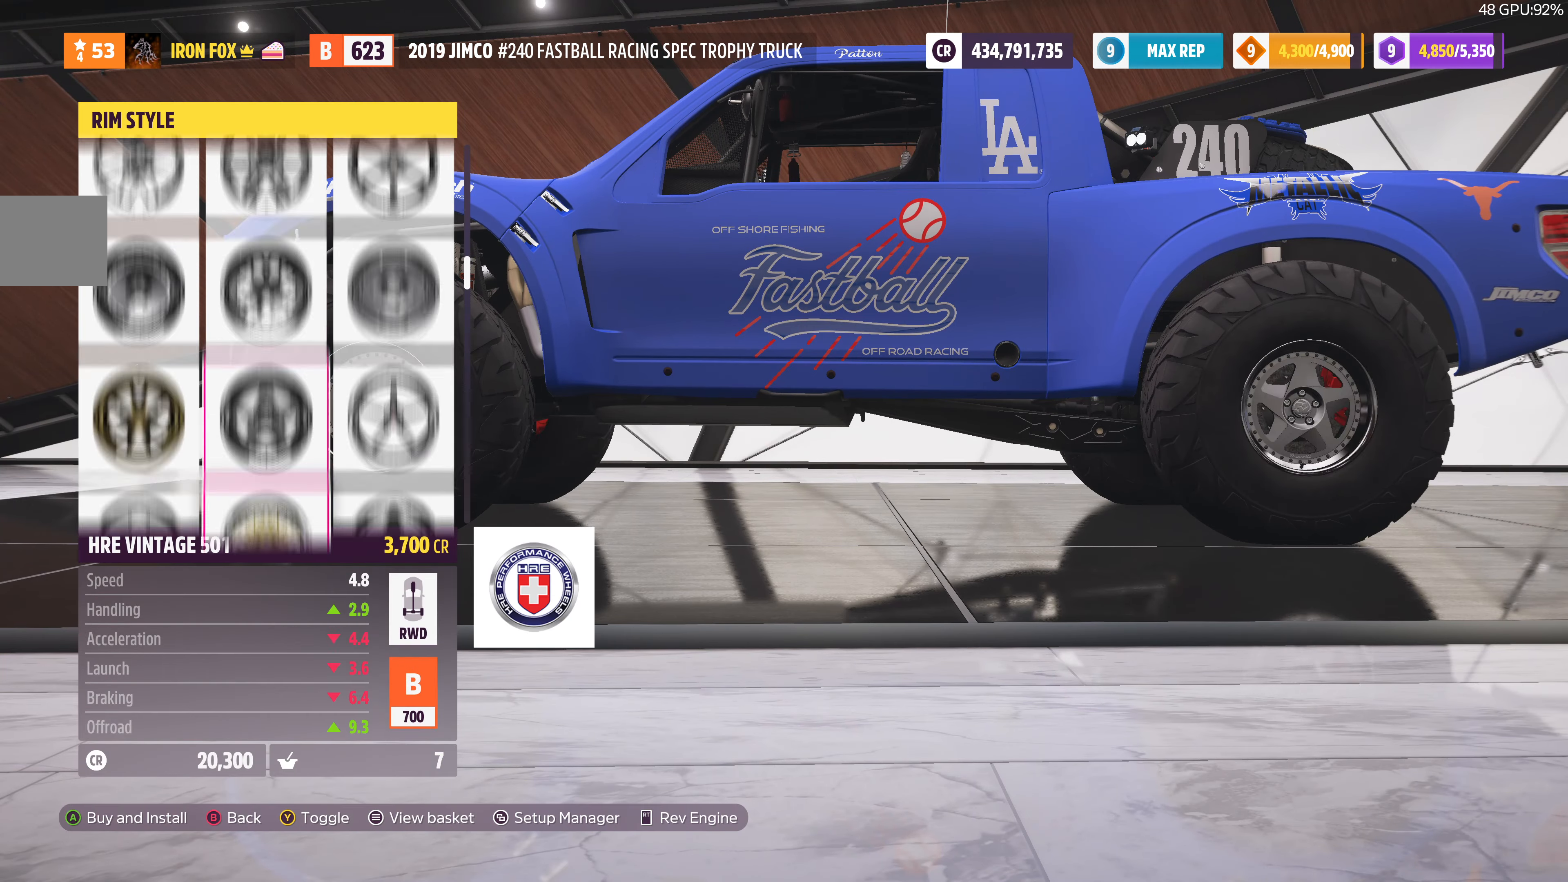
{"buttons": ["DPAD_DOWN"], "left_stick": "center", "right_stick": "center", "events": [[67, "DPAD_DOWN", "down"], [167, "DPAD_DOWN", "up"], [267, "DPAD_DOWN", "down"], [367, "DPAD_DOWN", "up"], [467, "DPAD_DOWN", "down"]]}
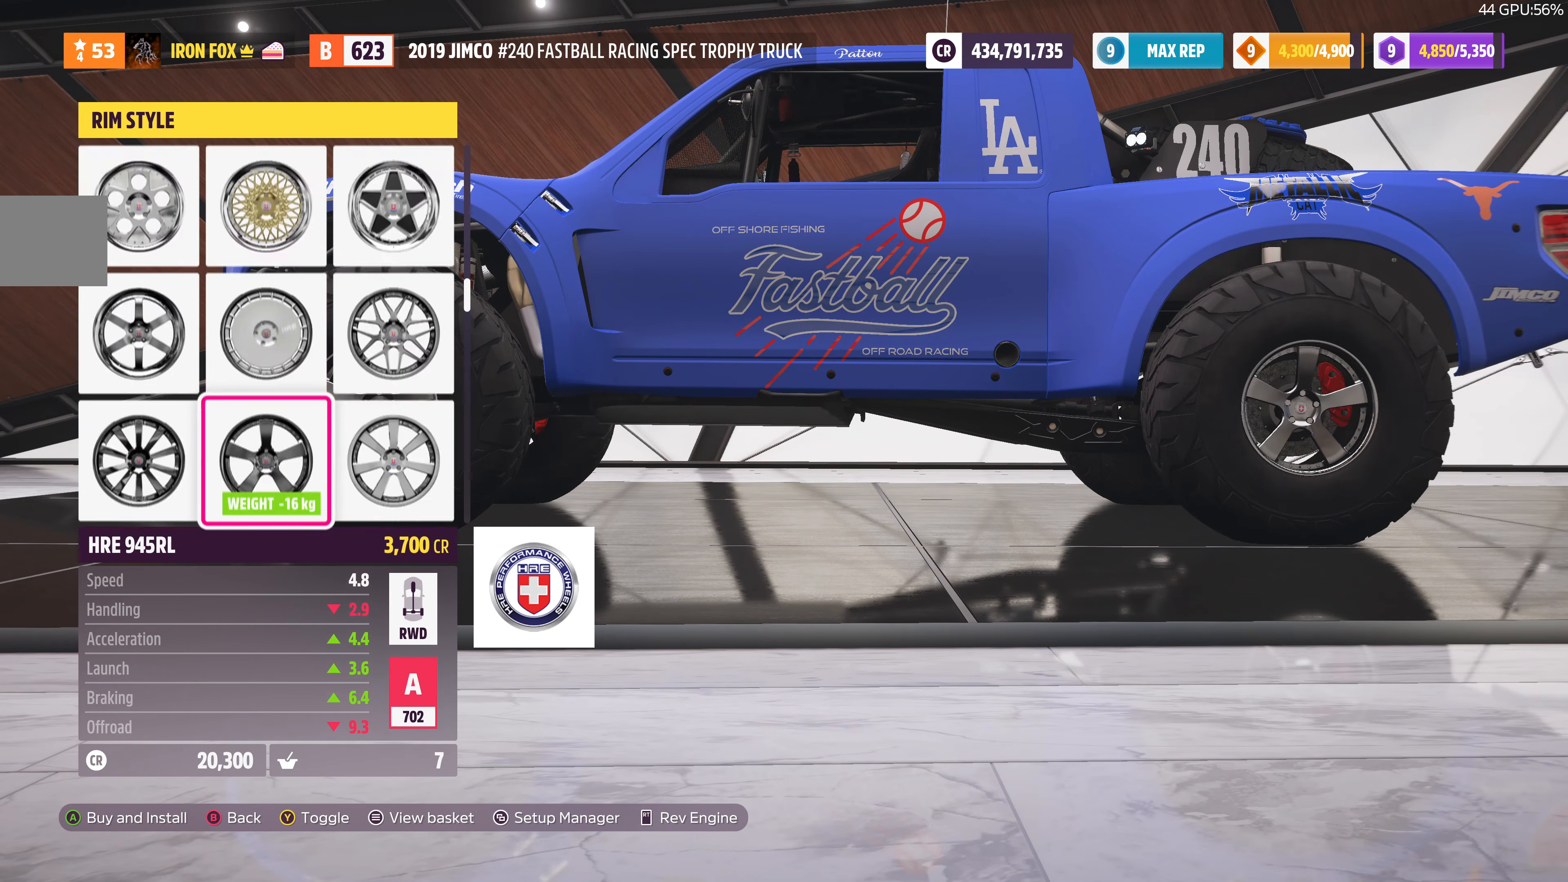
{"buttons": [], "left_stick": "center", "right_stick": "center", "events": [[100, "DPAD_DOWN", "up"], [167, "DPAD_DOWN", "down"], [267, "DPAD_DOWN", "up"], [334, "DPAD_DOWN", "down"], [467, "DPAD_DOWN", "up"]]}
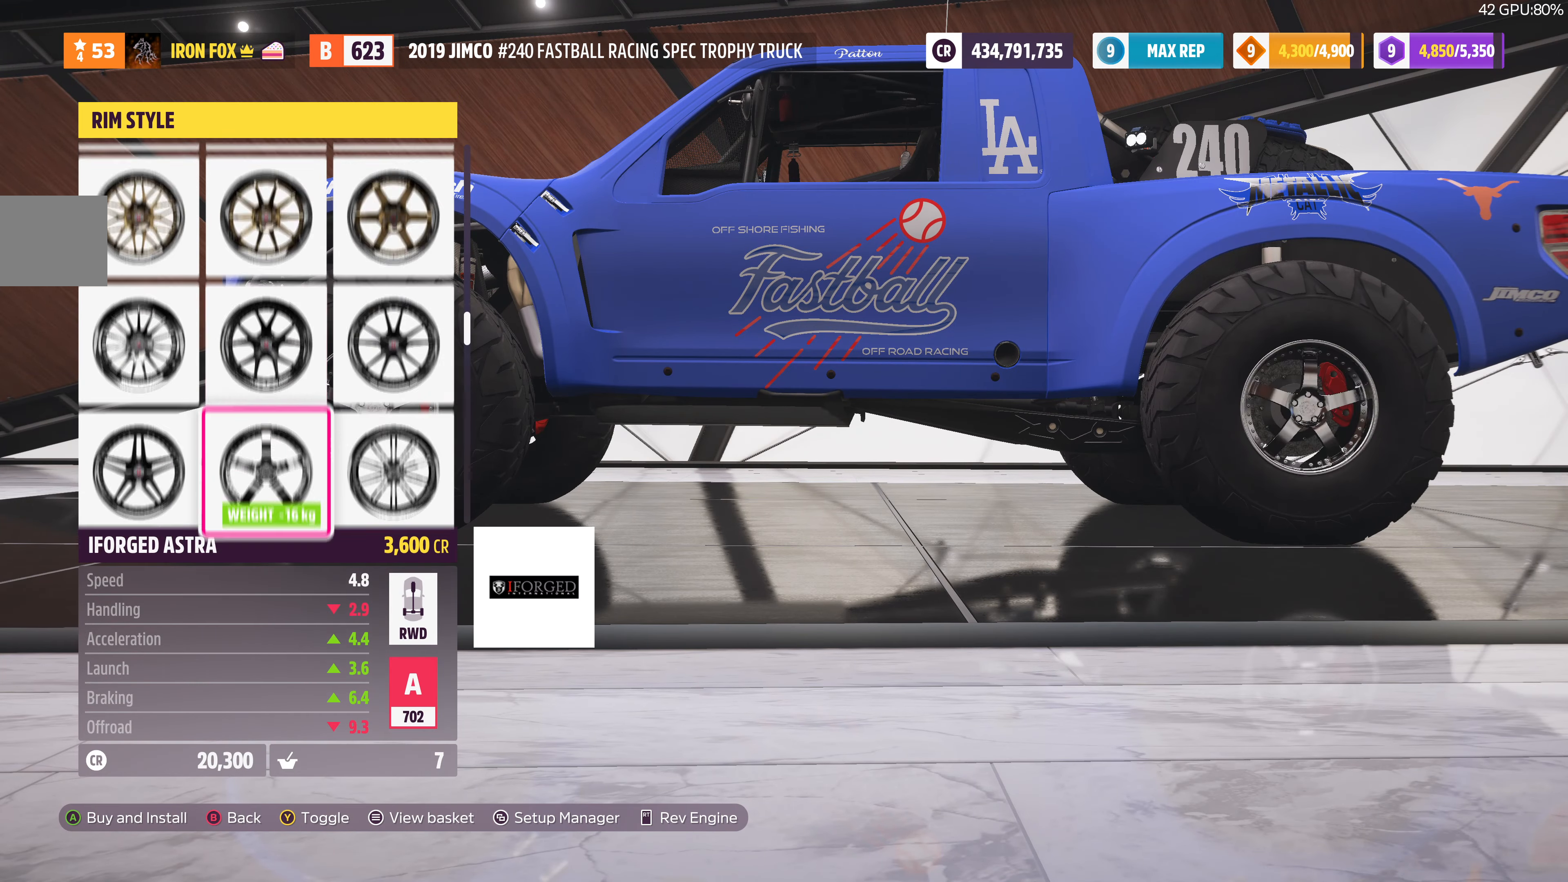
{"buttons": [], "left_stick": "center", "right_stick": "center", "events": [[34, "DPAD_DOWN", "down"], [134, "DPAD_DOWN", "up"], [200, "DPAD_DOWN", "down"], [300, "DPAD_DOWN", "up"], [400, "DPAD_DOWN", "down"], [500, "DPAD_DOWN", "up"]]}
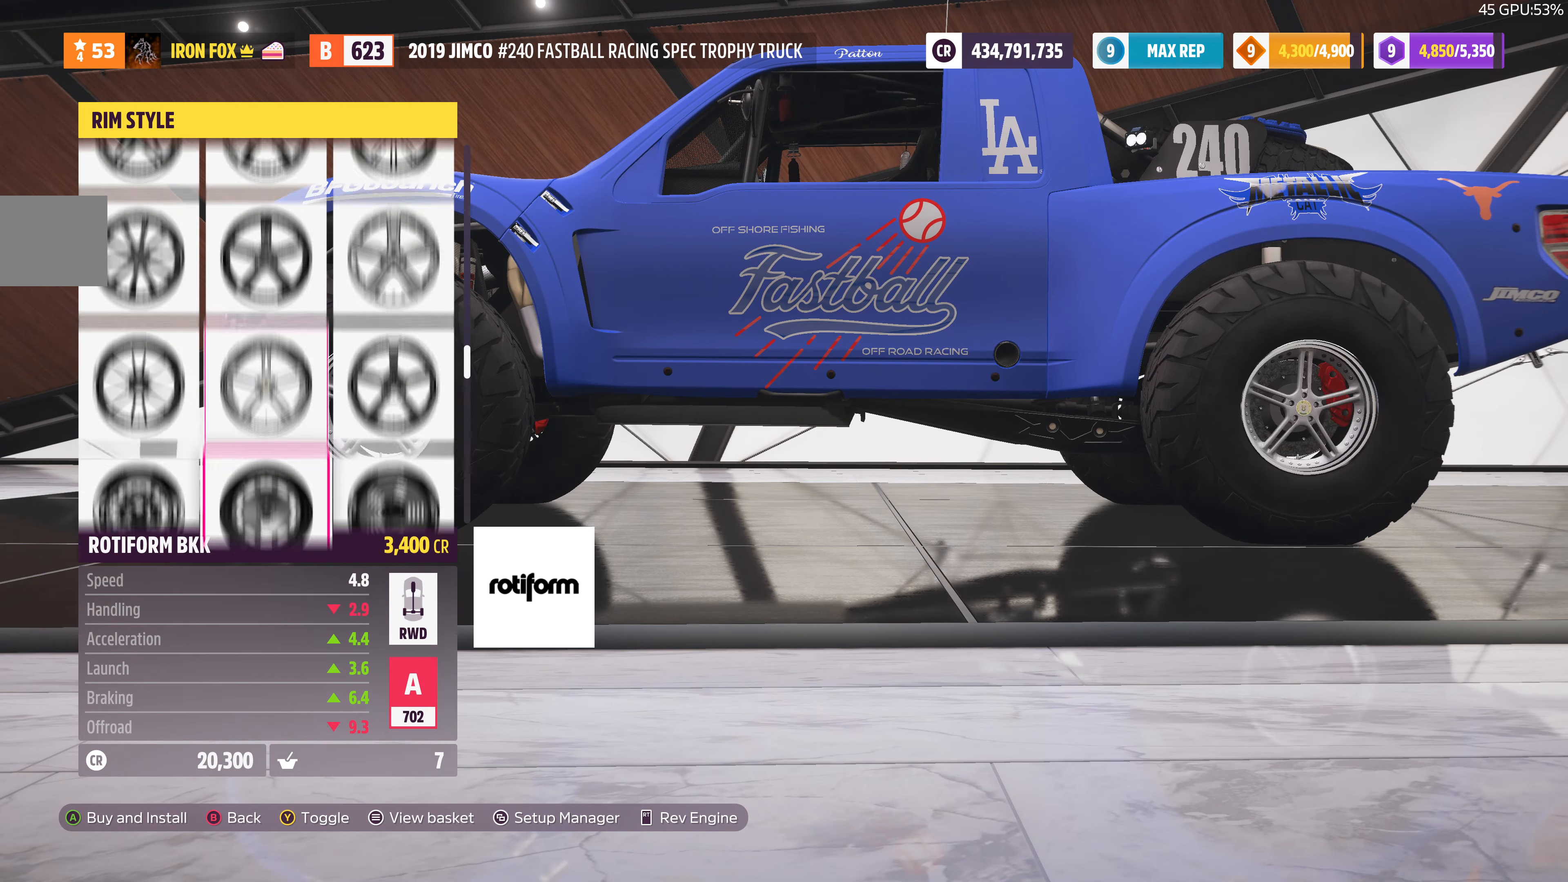
{"buttons": ["DPAD_DOWN"], "left_stick": "center", "right_stick": "center", "events": [[67, "DPAD_DOWN", "down"], [200, "DPAD_DOWN", "up"], [234, "DPAD_DOWN", "down"], [367, "DPAD_DOWN", "up"], [434, "DPAD_DOWN", "down"]]}
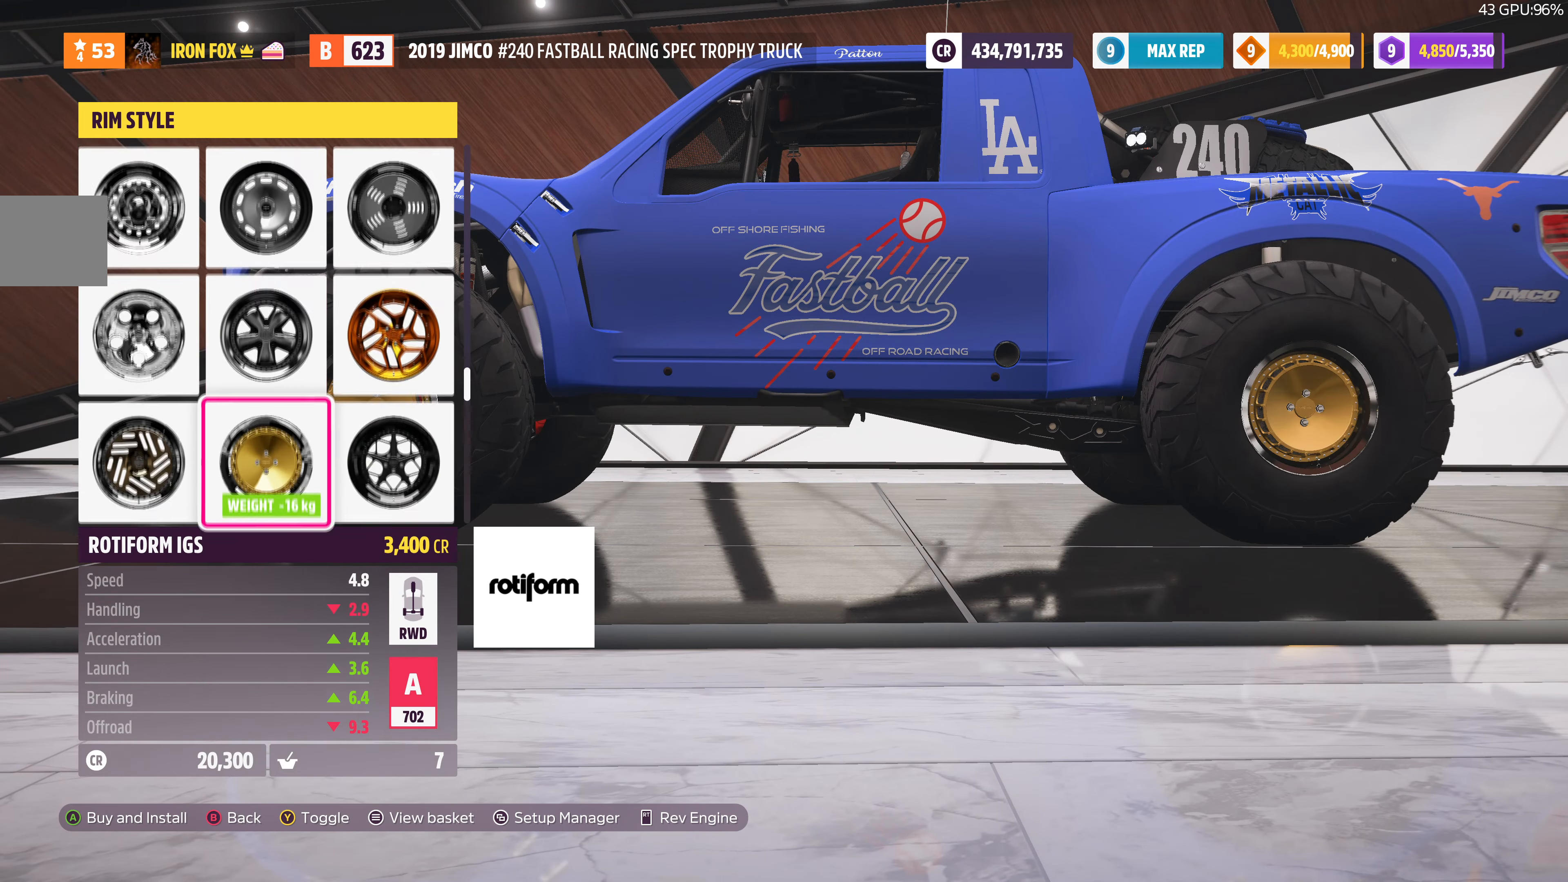
{"buttons": ["DPAD_DOWN"], "left_stick": "center", "right_stick": "center", "events": [[67, "DPAD_DOWN", "up"], [134, "DPAD_DOWN", "down"], [234, "DPAD_DOWN", "up"], [300, "DPAD_DOWN", "down"], [400, "DPAD_DOWN", "up"], [500, "DPAD_DOWN", "down"]]}
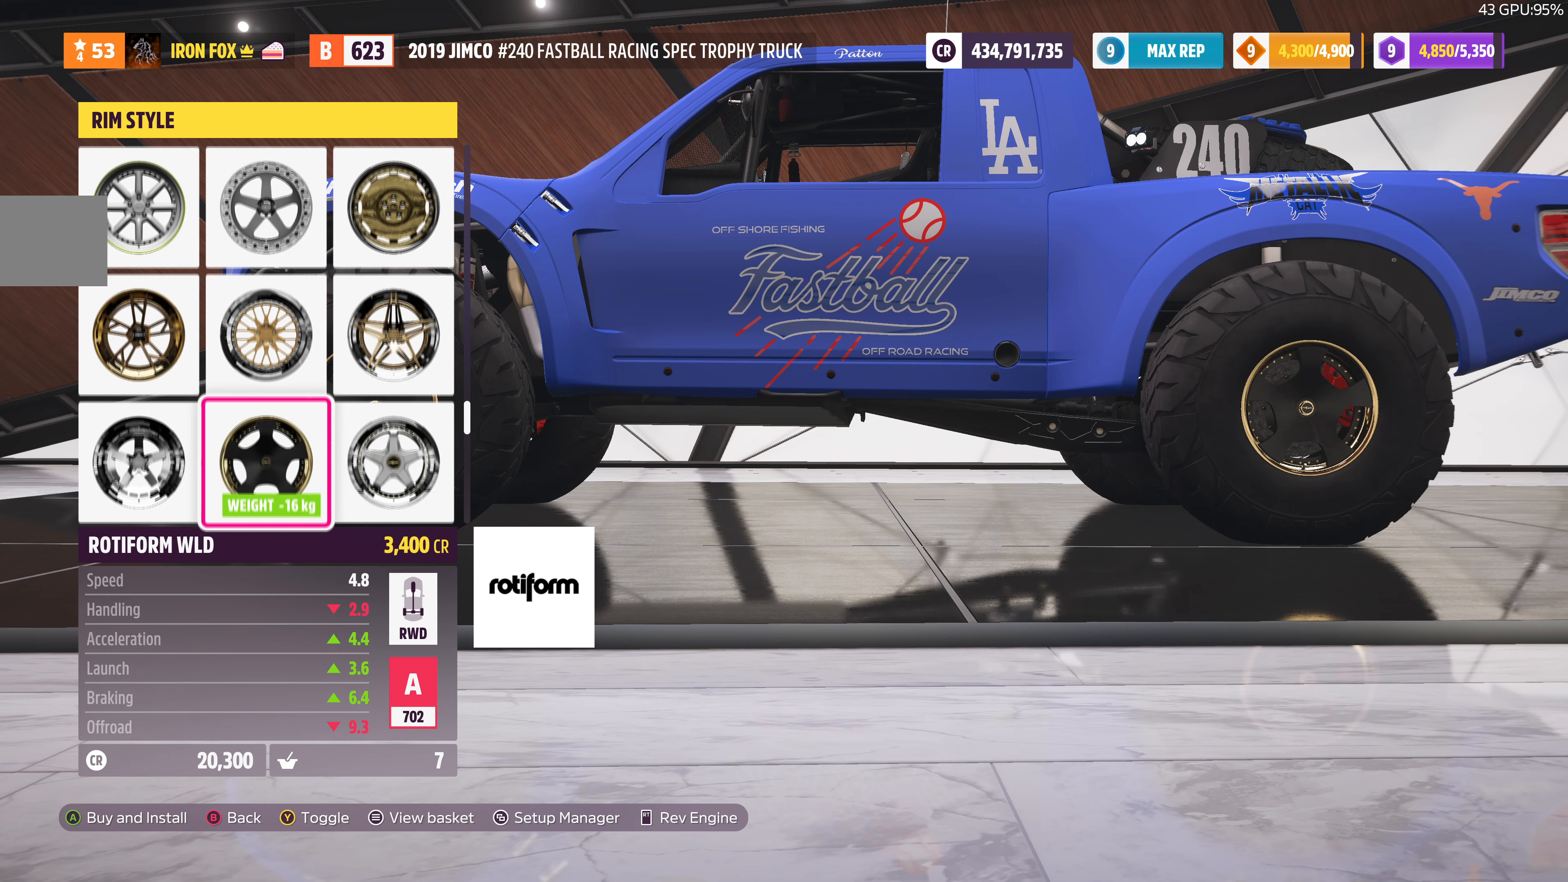
{"buttons": [], "left_stick": "center", "right_stick": "center", "events": [[100, "DPAD_DOWN", "up"], [200, "DPAD_DOWN", "down"], [300, "DPAD_DOWN", "up"]]}
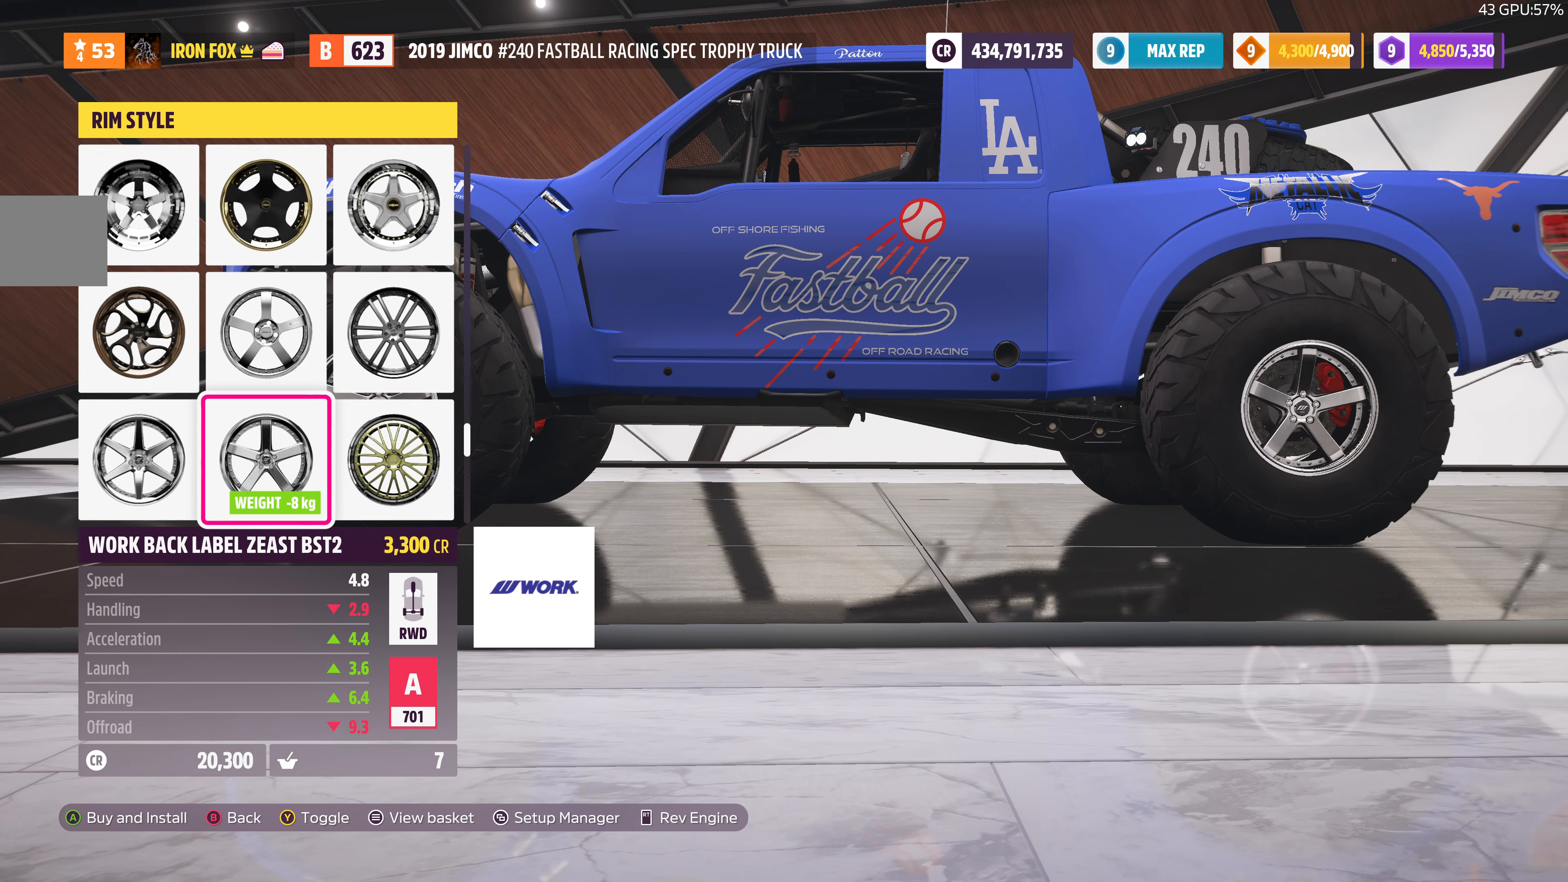
{"buttons": ["DPAD_DOWN"], "left_stick": "center", "right_stick": "center", "events": [[400, "DPAD_DOWN", "down"]]}
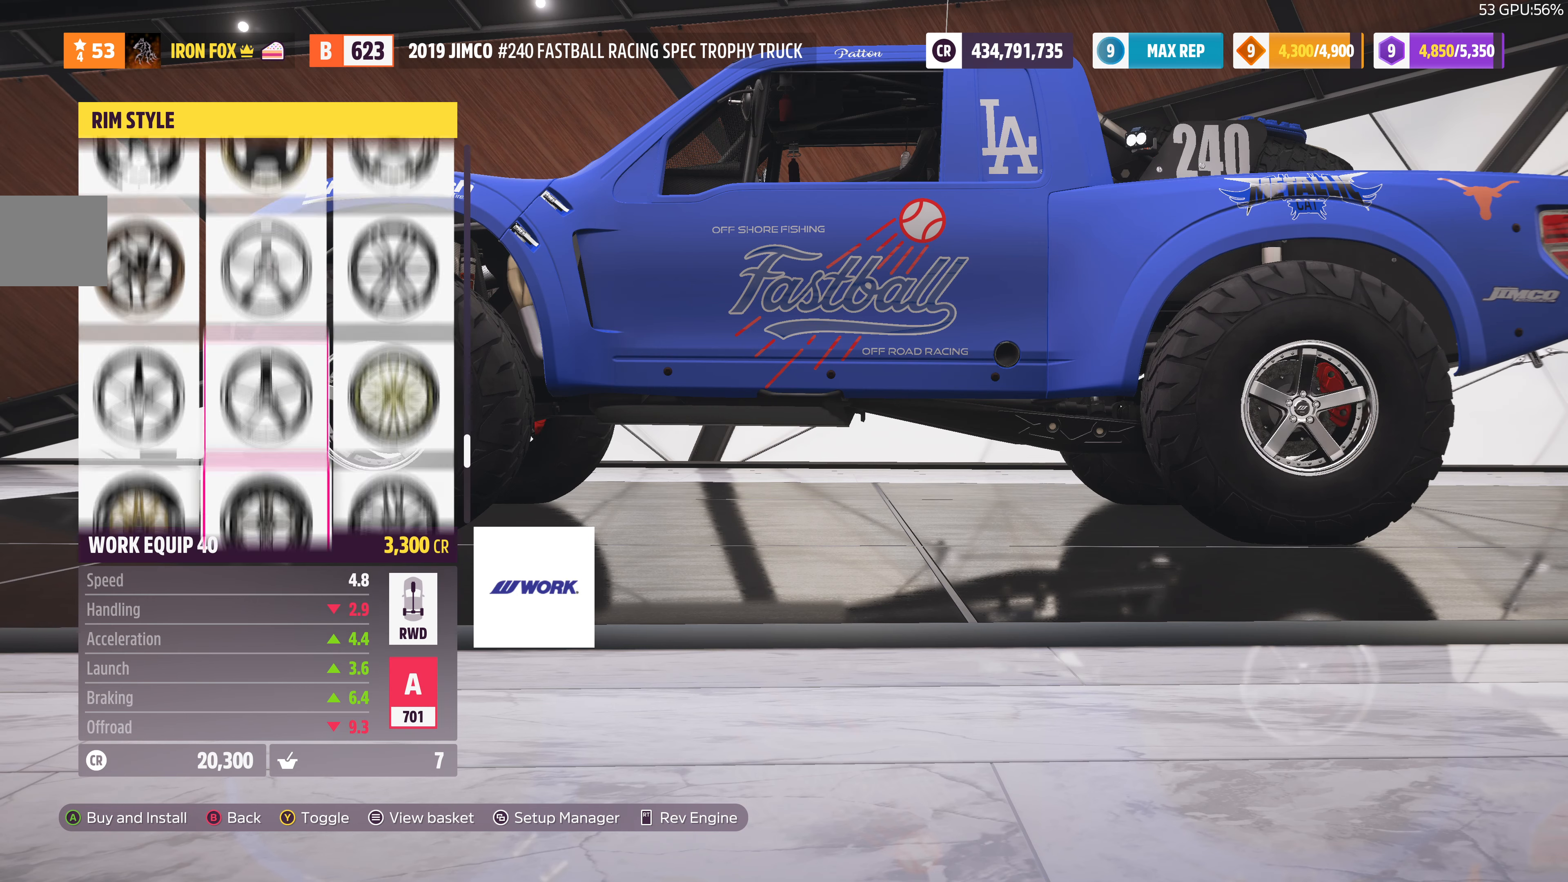
{"buttons": ["DPAD_DOWN"], "left_stick": "center", "right_stick": "center", "events": [[33, "DPAD_DOWN", "up"], [167, "DPAD_DOWN", "down"], [267, "DPAD_DOWN", "up"], [433, "DPAD_DOWN", "down"]]}